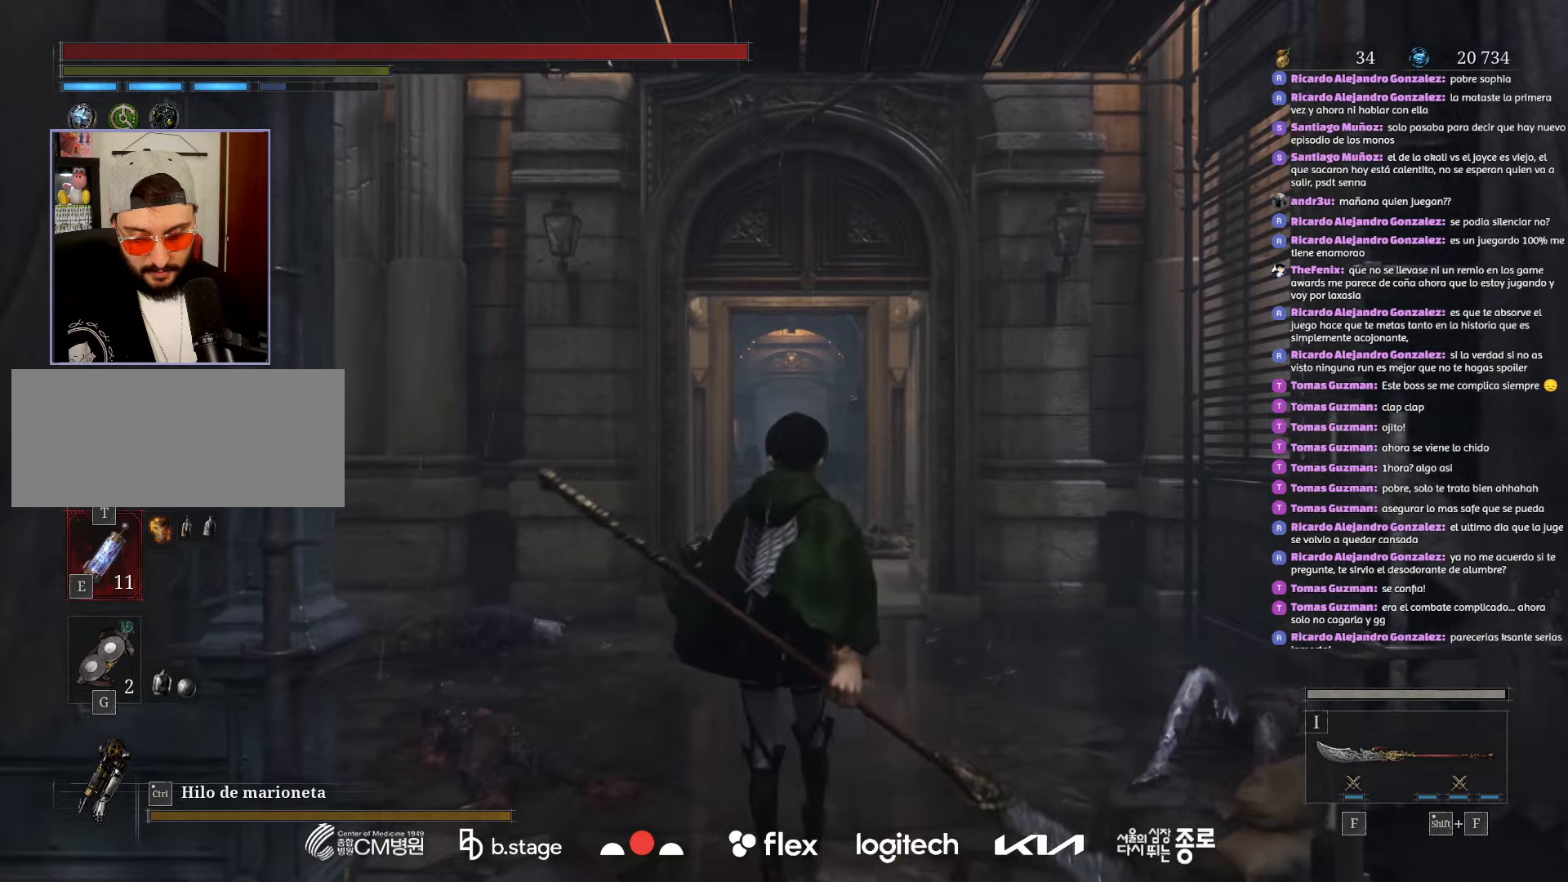
Gameplay with keyboard and mouse; each line is a JSON object with the keys and mouse buttons held at the frame after it. "events" lists presses ("down") and releases ("up") of "a", "ctrl", "d", "e", "f", "q", "r", "s", "shift", "space", "tab", "w", "mouse_left", "mouse_wheel", "mouse_right", "mouse_mb4" and "mouse_mb5" between this image and that frame as [ms after this image, input, new state], when the widget could be followed in between. "mouse_left", "mouse_wheel", "mouse_right", "mouse_mb4", "mouse_mb5" = the "left", "wheel", "right", "mb4", "mb5" buttons of the "mouse" list. No other keys are recorded. "wheel" means that the mouse wheel is clicked or scrolled. Mouse movement is not recorded.
{"keys": ["w"], "mouse": ["left"], "events": []}
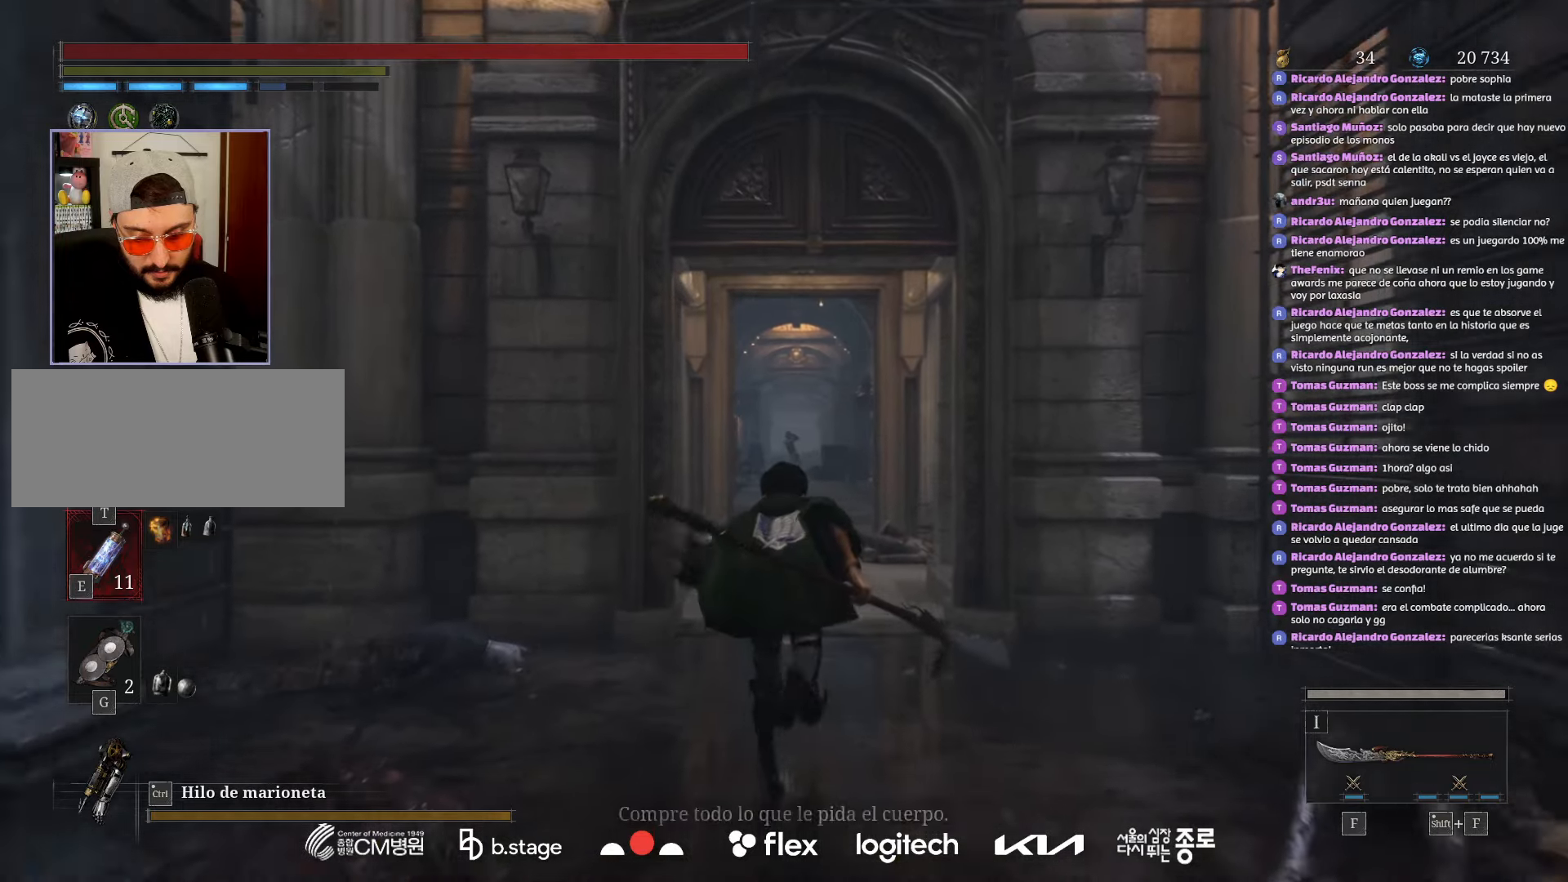
{"keys": ["w"], "mouse": ["left"], "events": []}
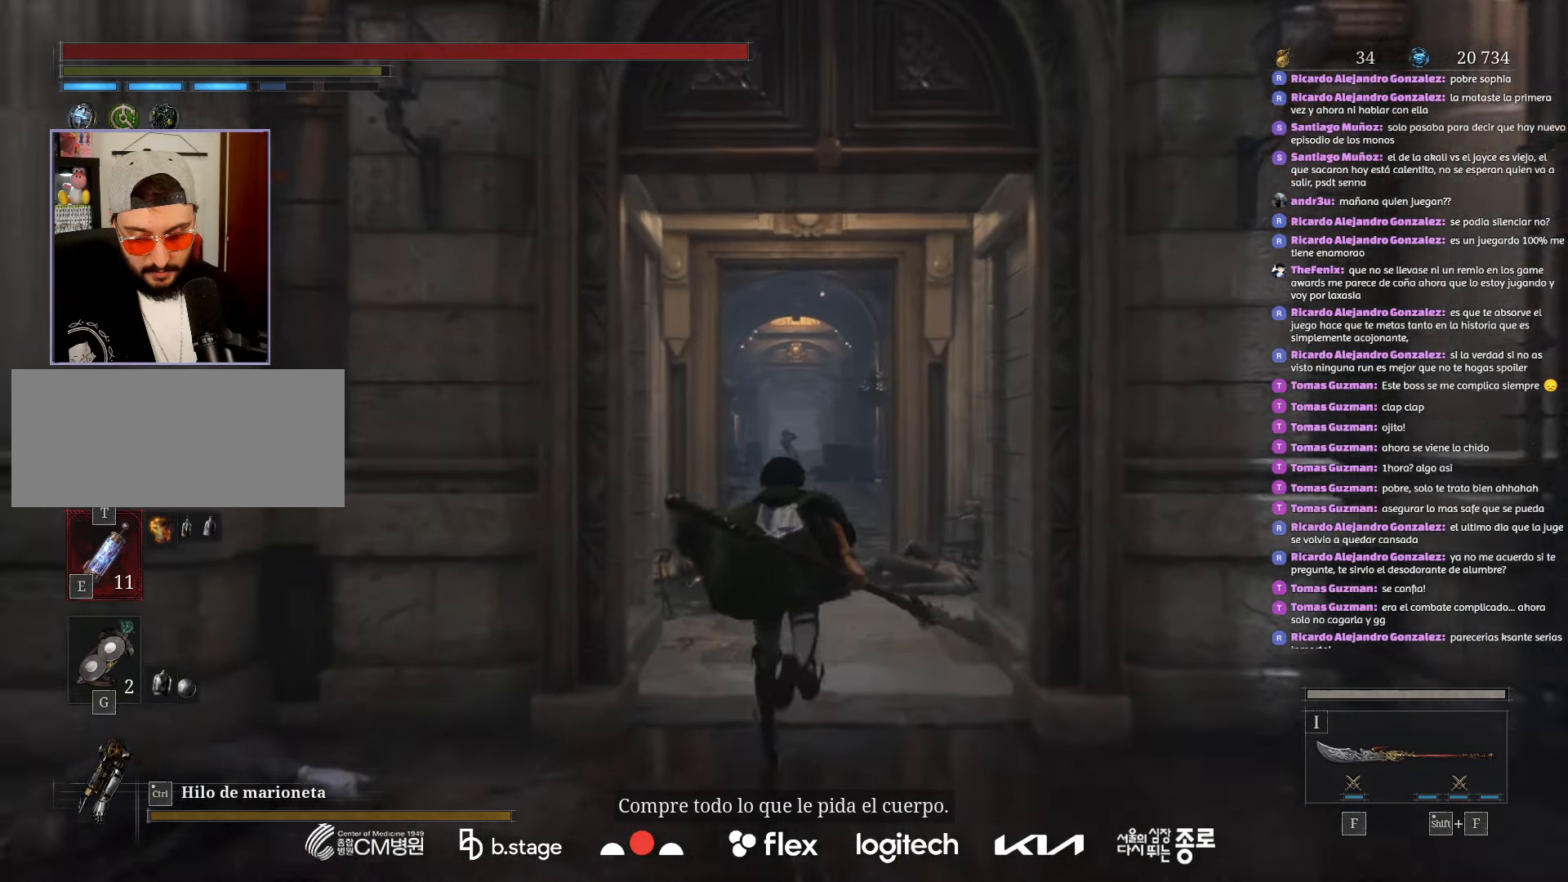
{"keys": ["w"], "mouse": ["left"], "events": []}
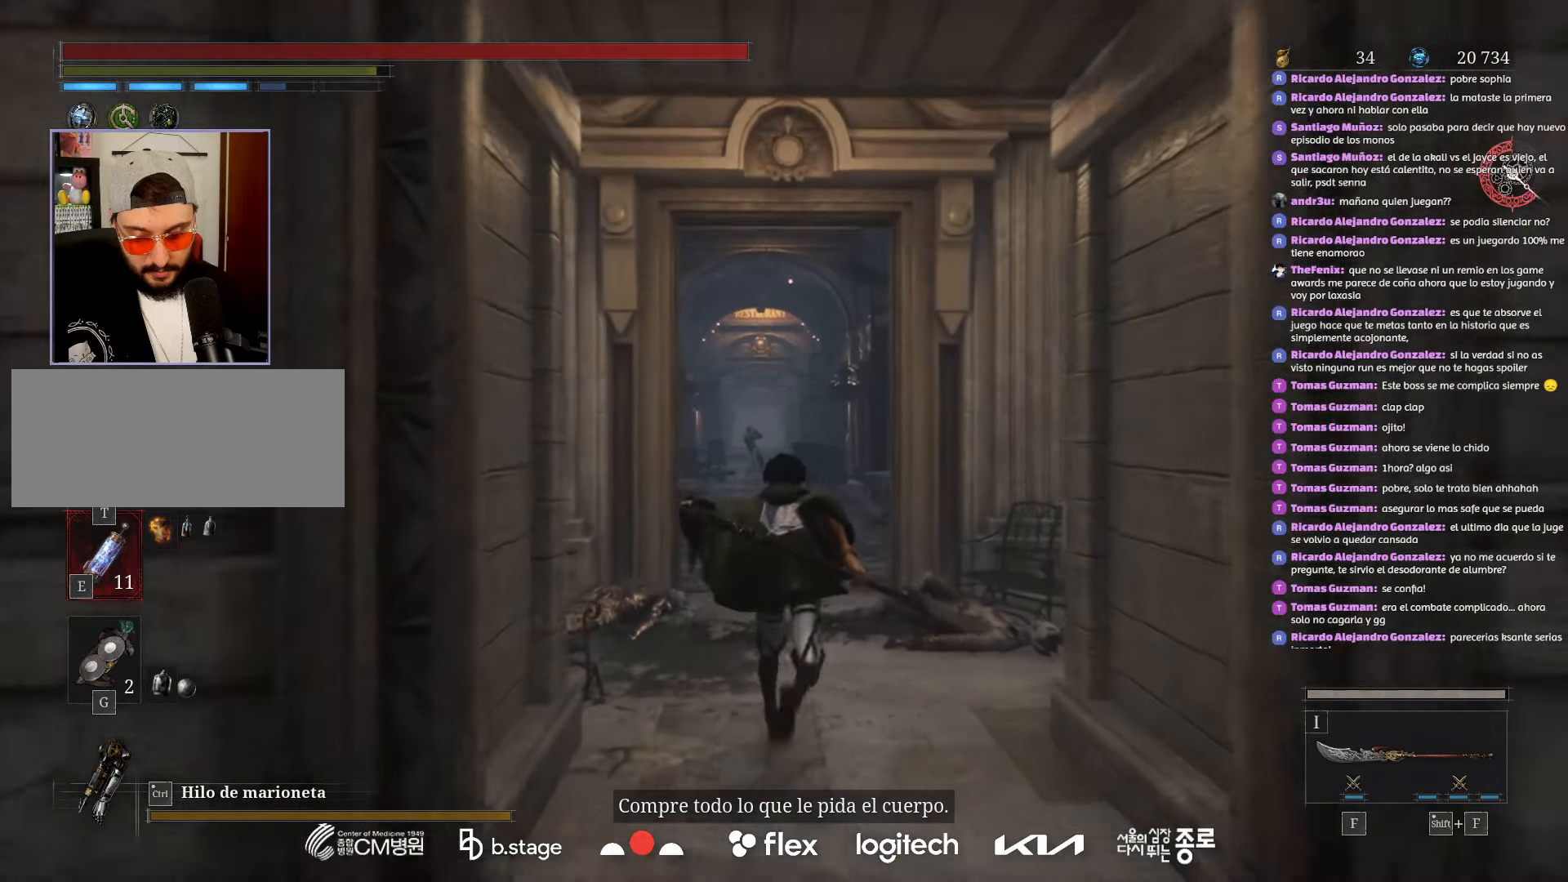
{"keys": ["w"], "mouse": ["left"], "events": []}
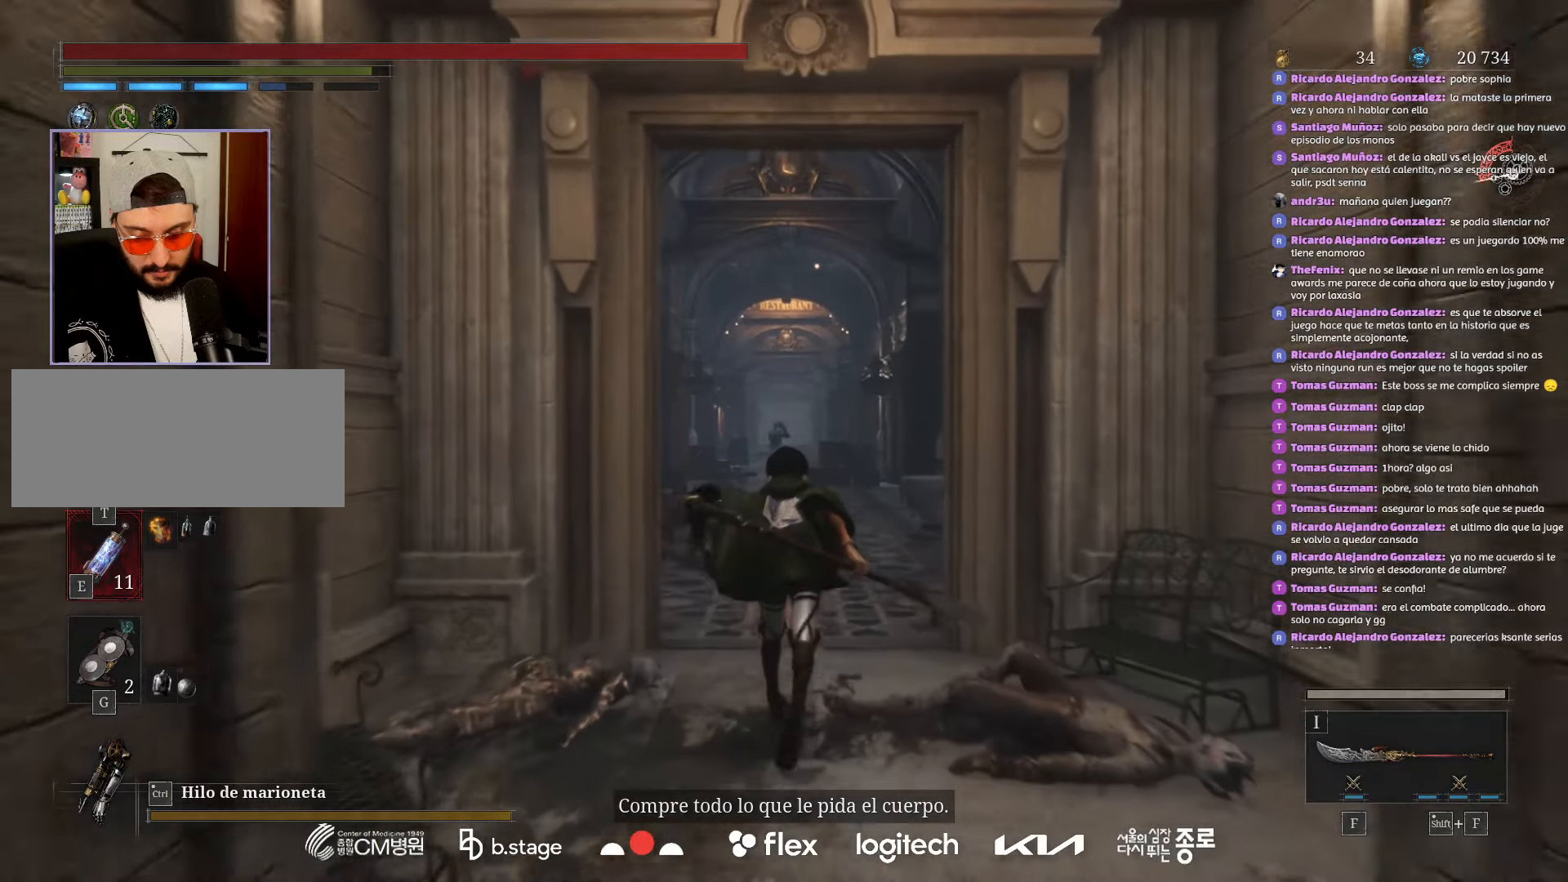
{"keys": ["w"], "mouse": ["left"], "events": []}
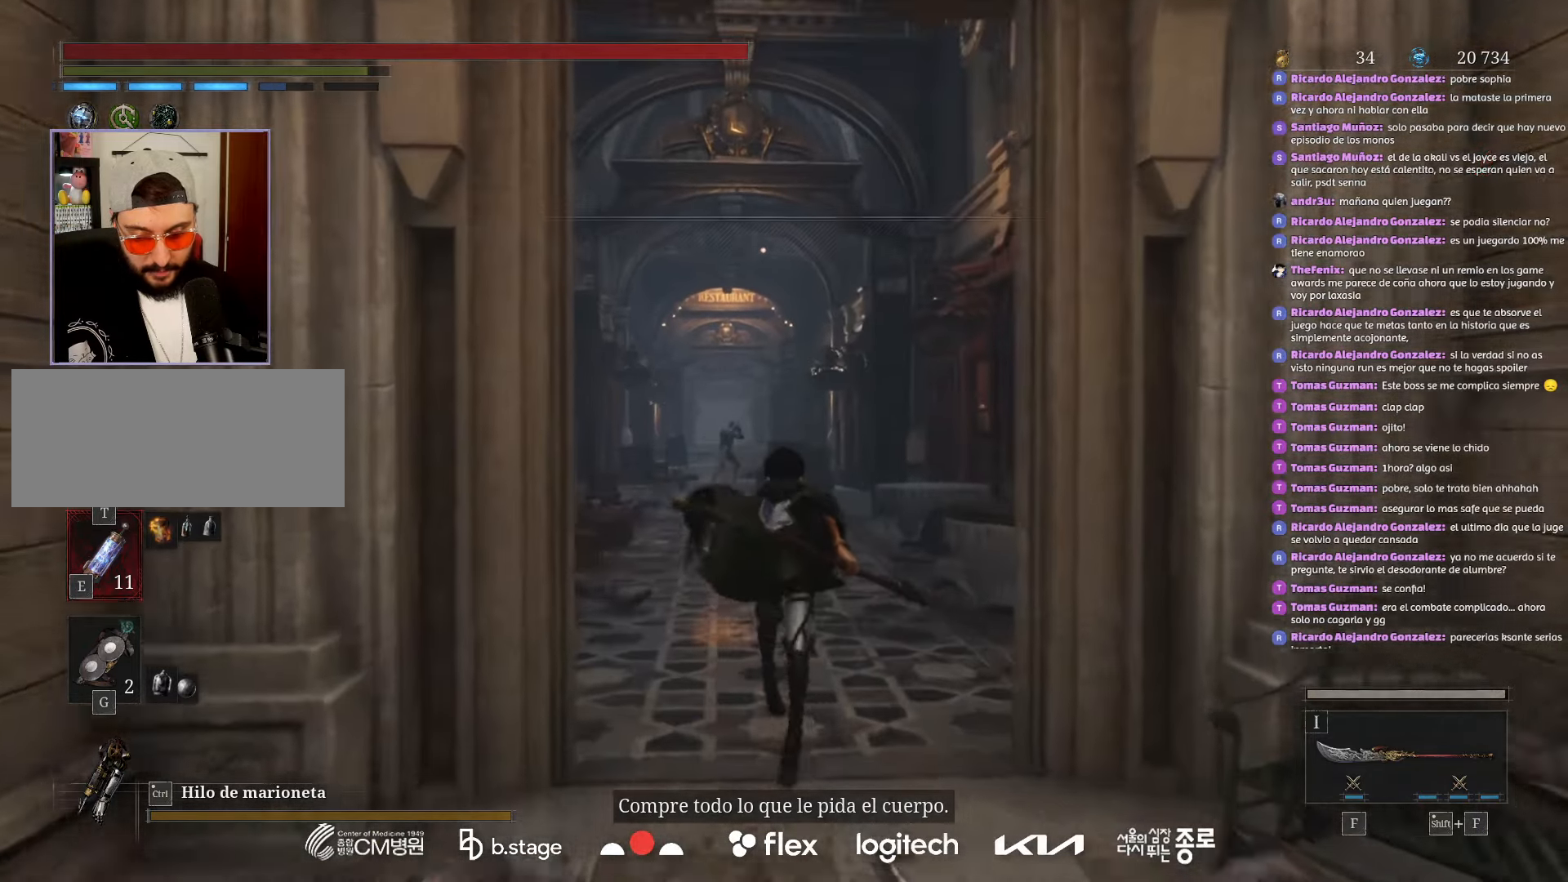
{"keys": ["w"], "mouse": ["left"], "events": []}
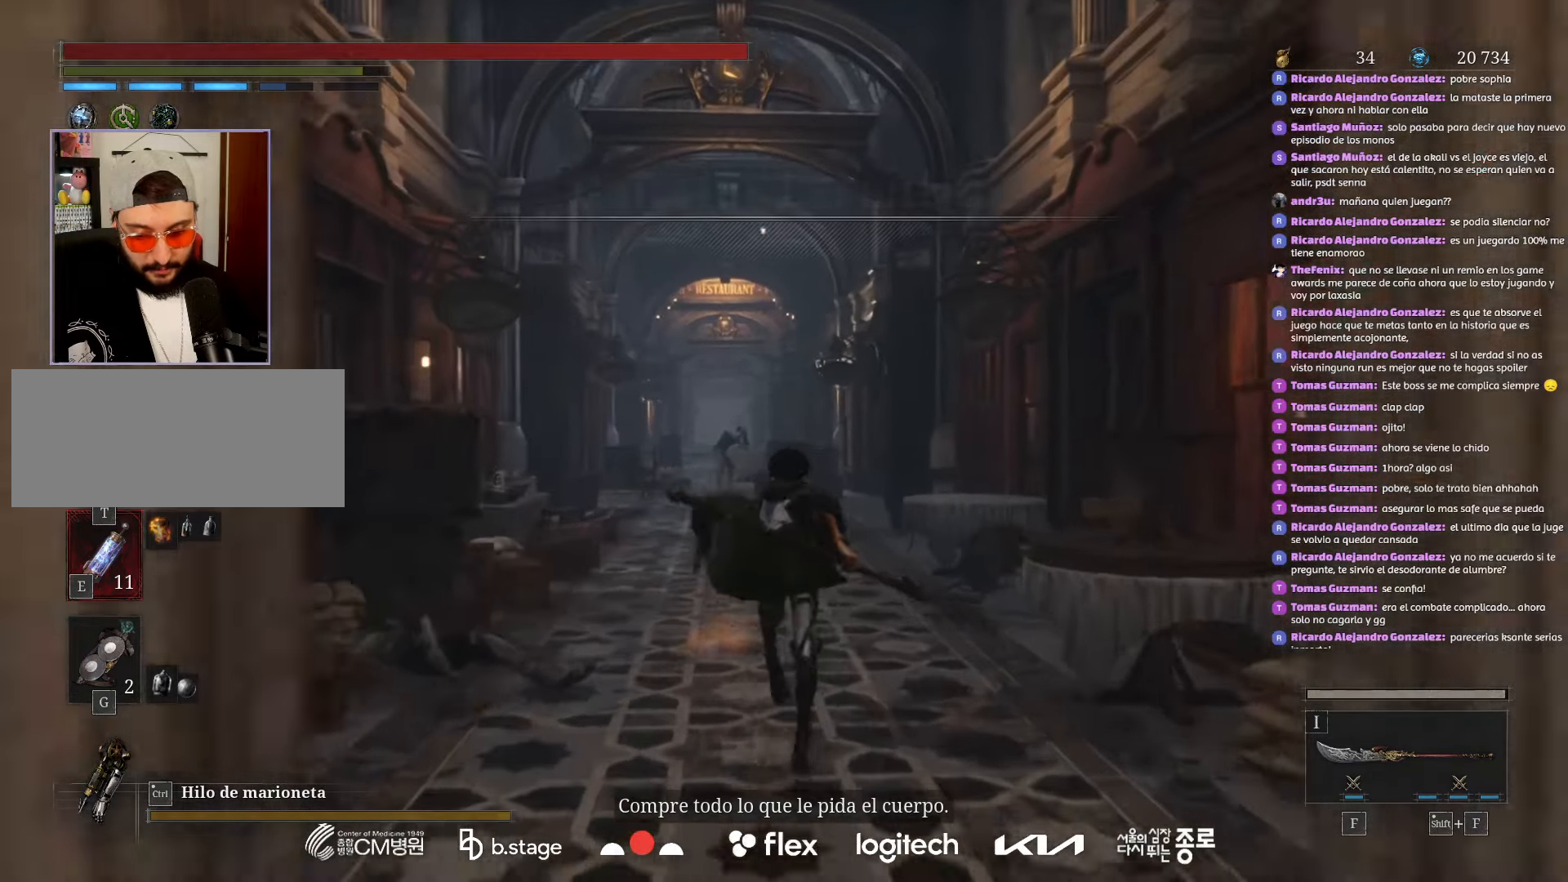
{"keys": ["w"], "mouse": ["left"], "events": []}
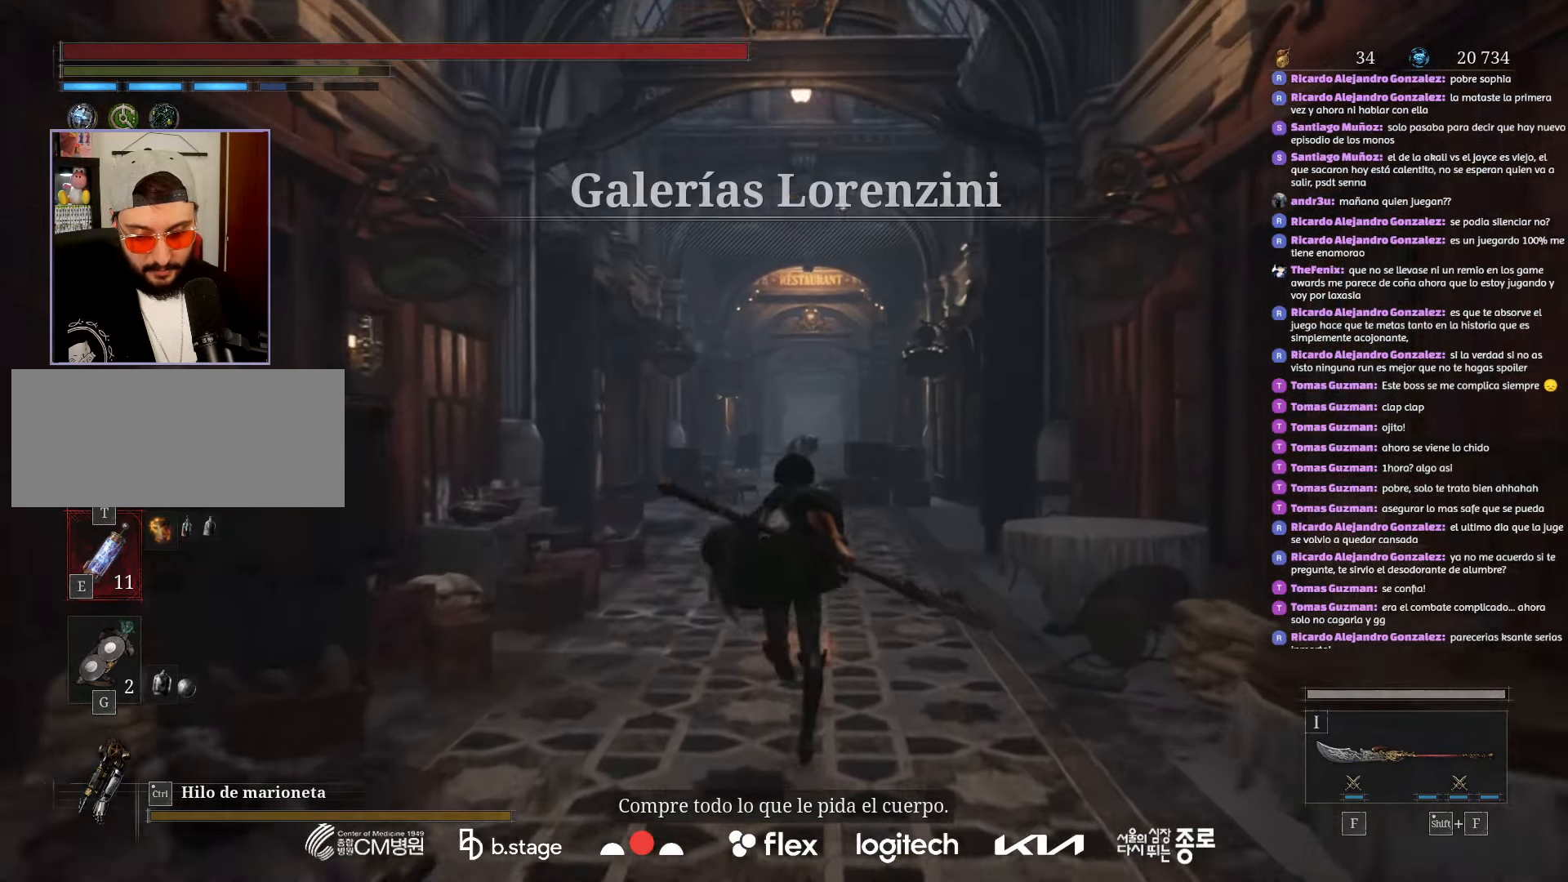
{"keys": ["w"], "mouse": ["left"], "events": []}
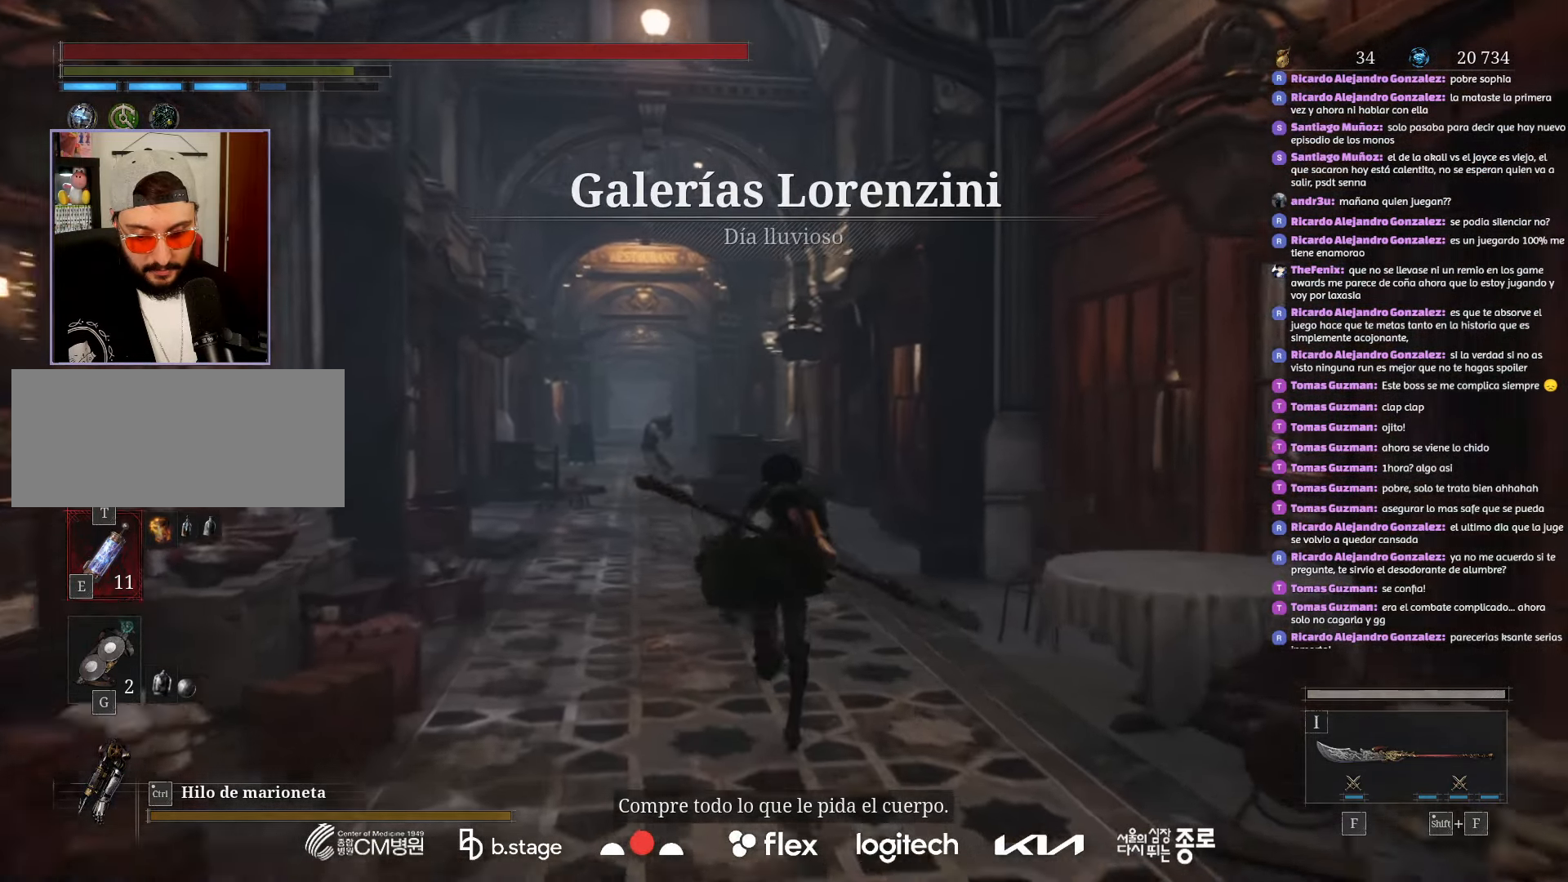
{"keys": ["w"], "mouse": ["left"], "events": []}
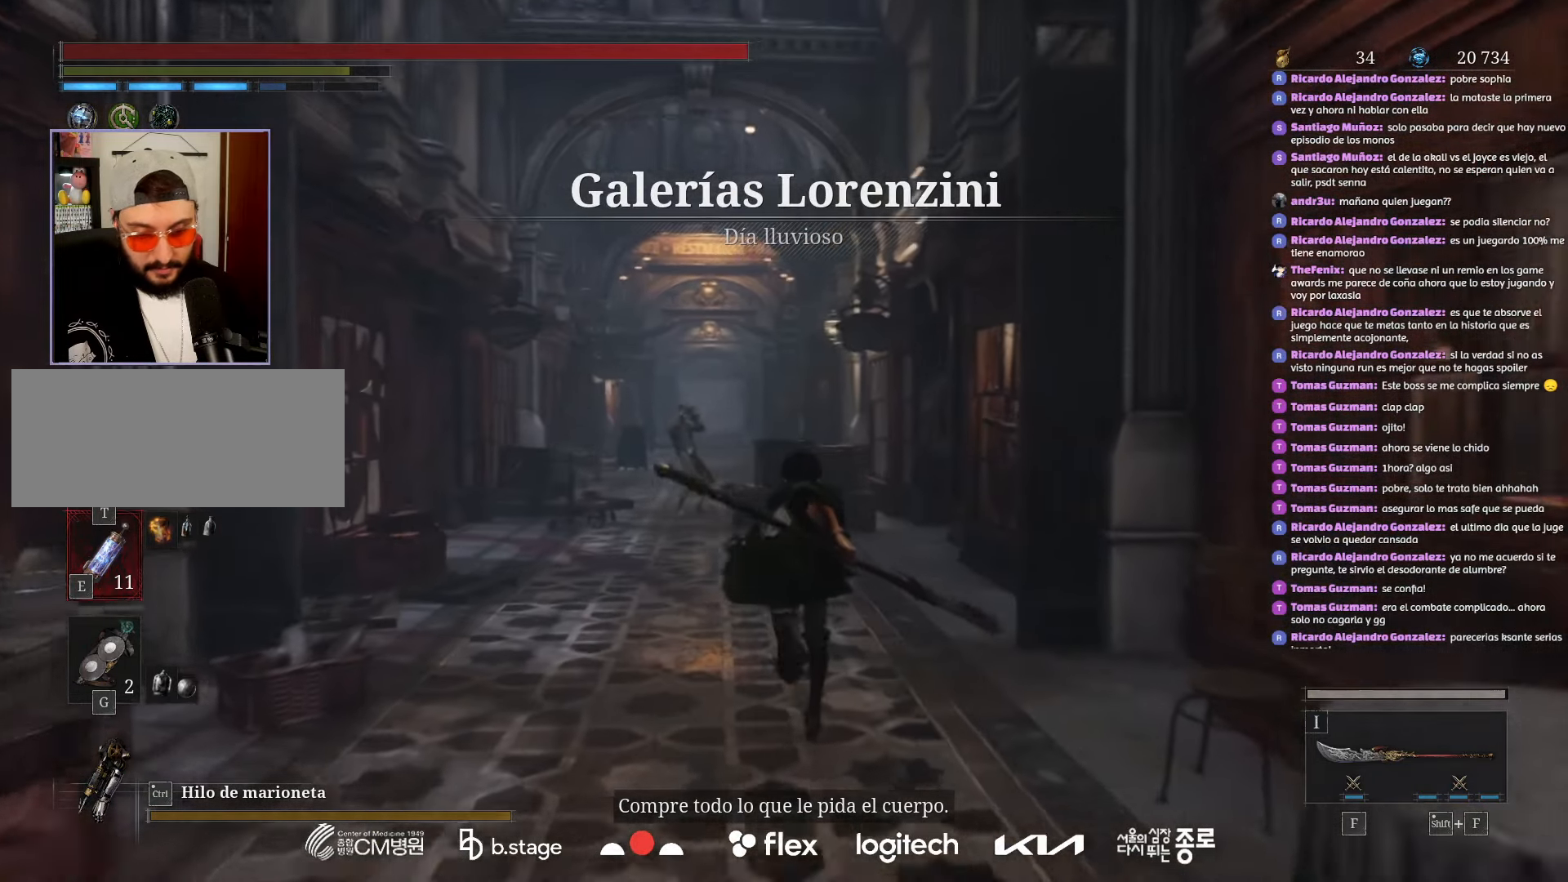
{"keys": ["w"], "mouse": ["left"], "events": []}
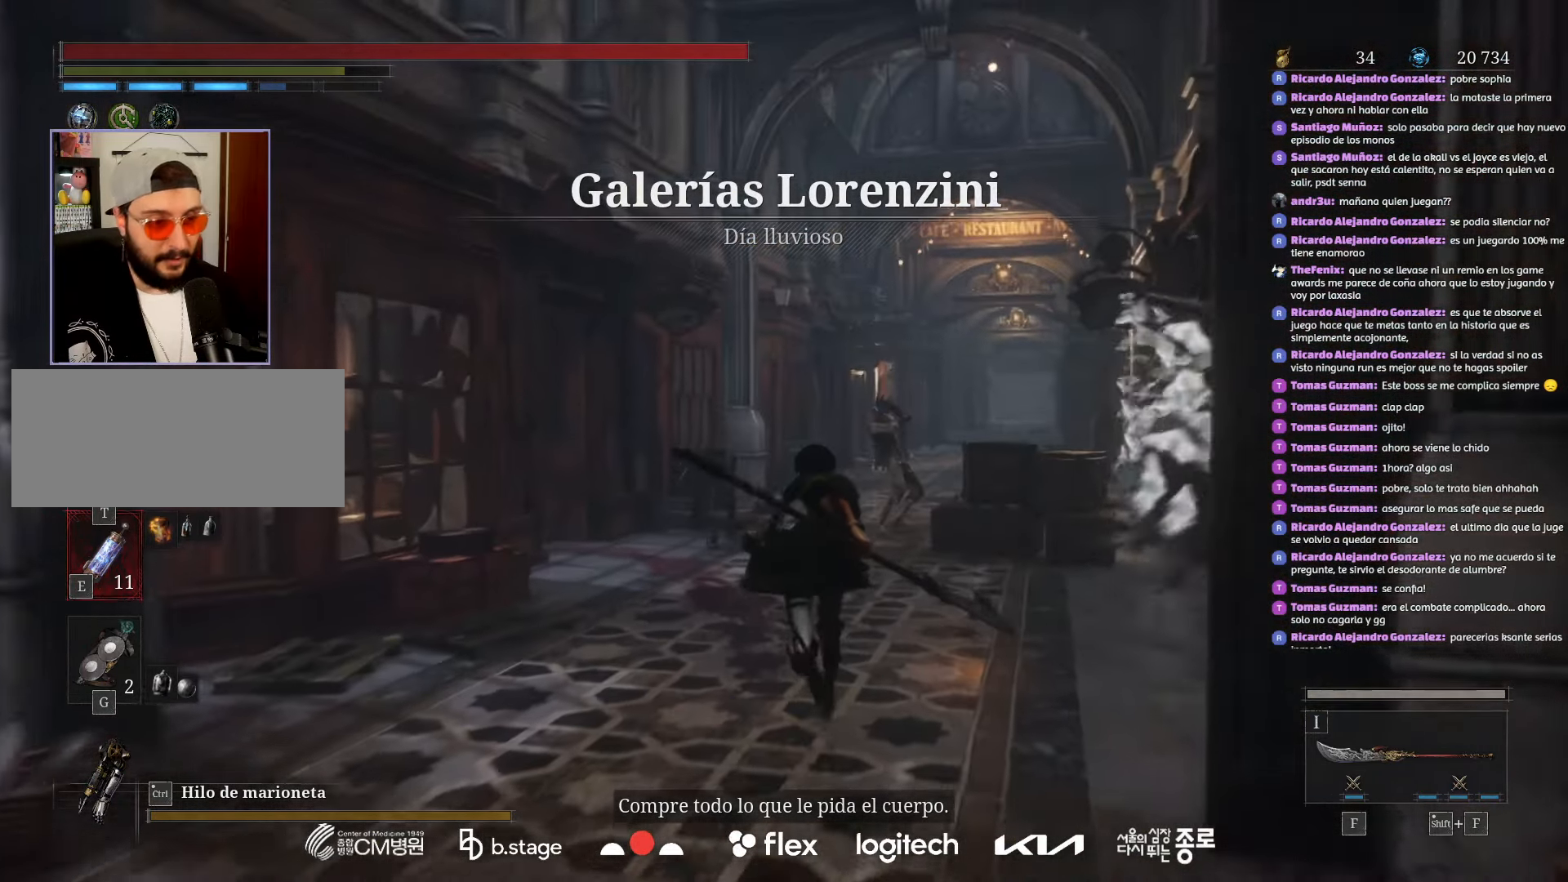
{"keys": ["w"], "mouse": ["left"], "events": []}
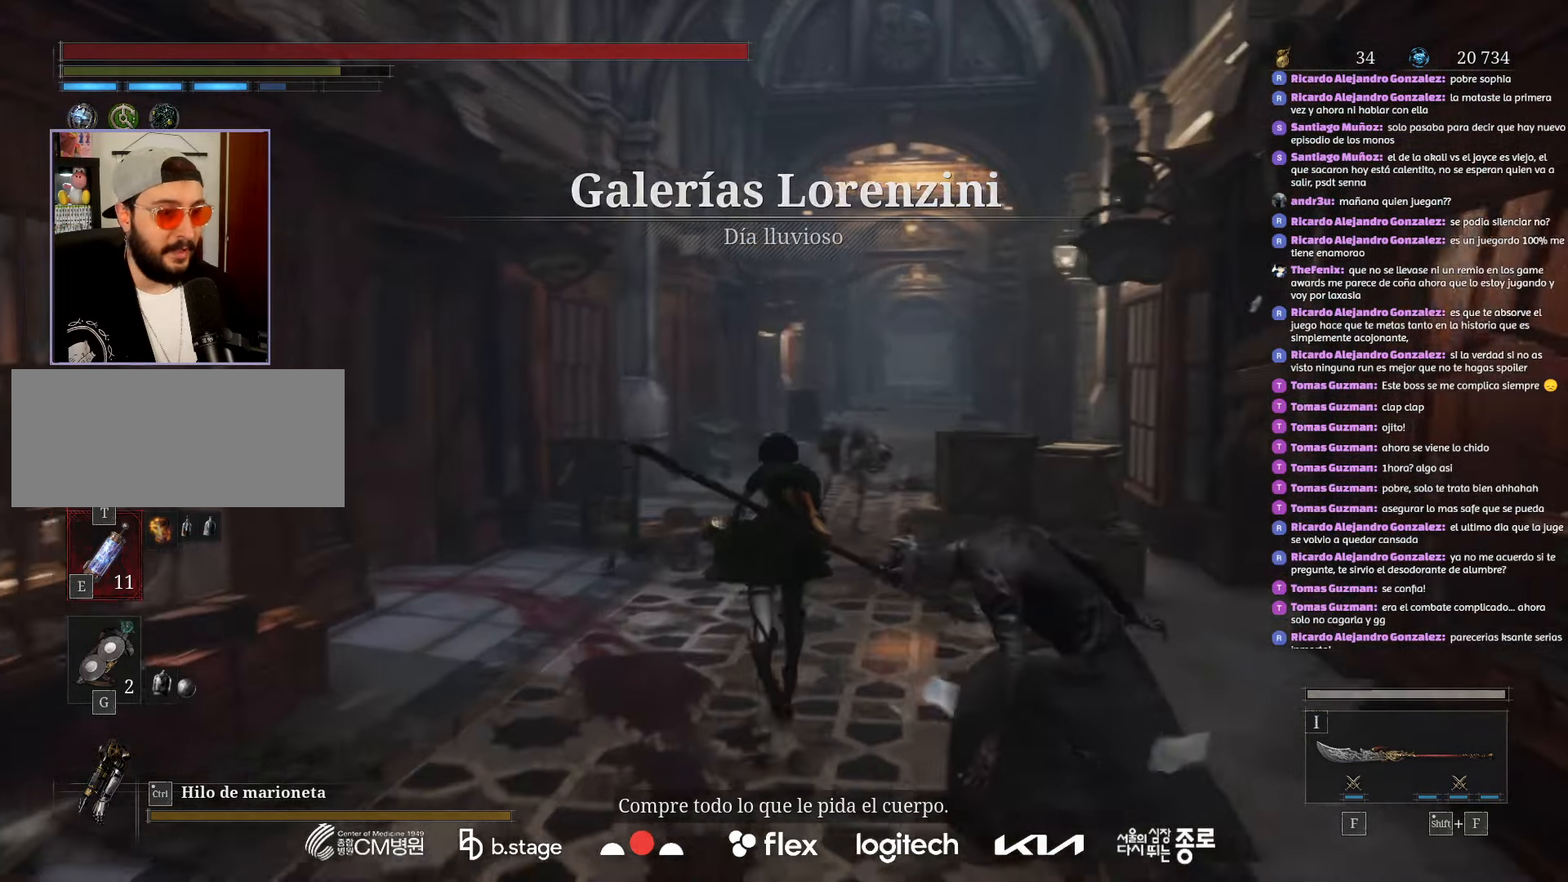
{"keys": ["w"], "mouse": ["left"], "events": []}
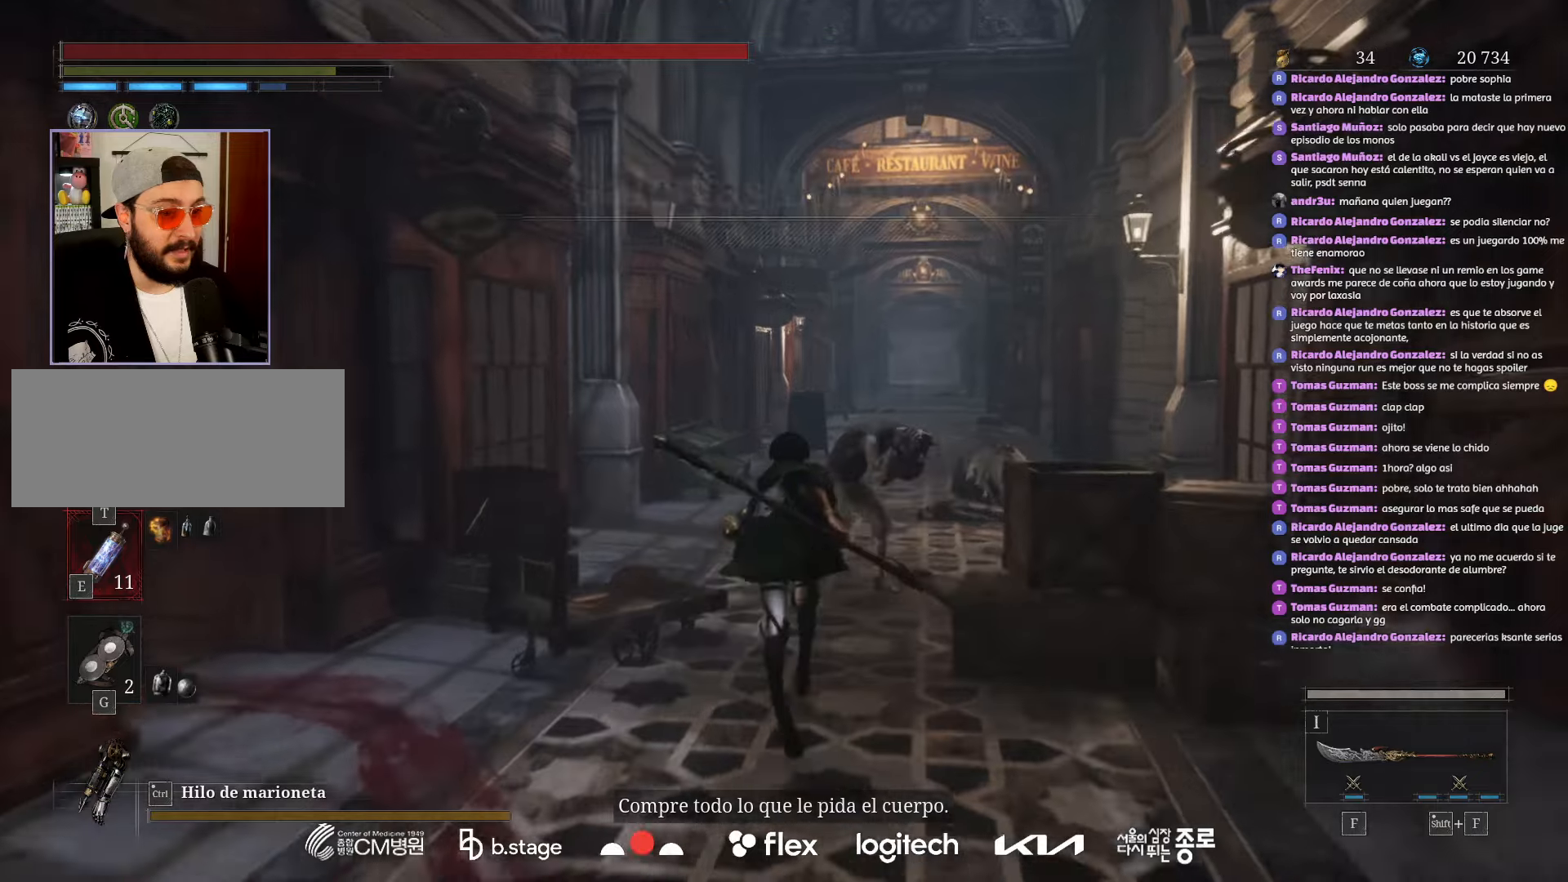
{"keys": ["w"], "mouse": ["left"], "events": []}
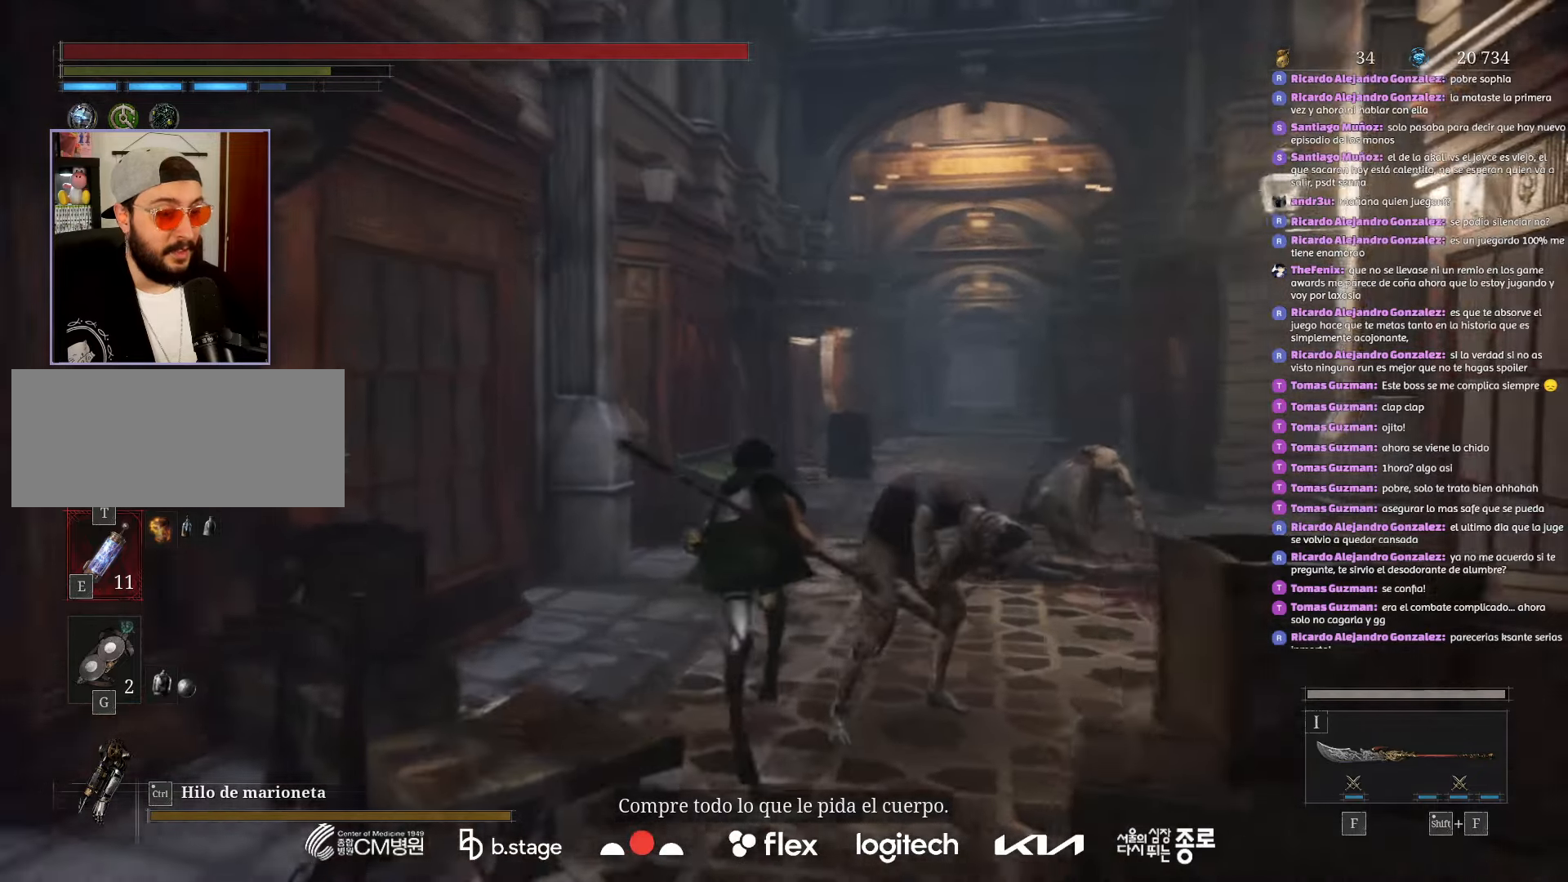
{"keys": ["w"], "mouse": ["left"], "events": []}
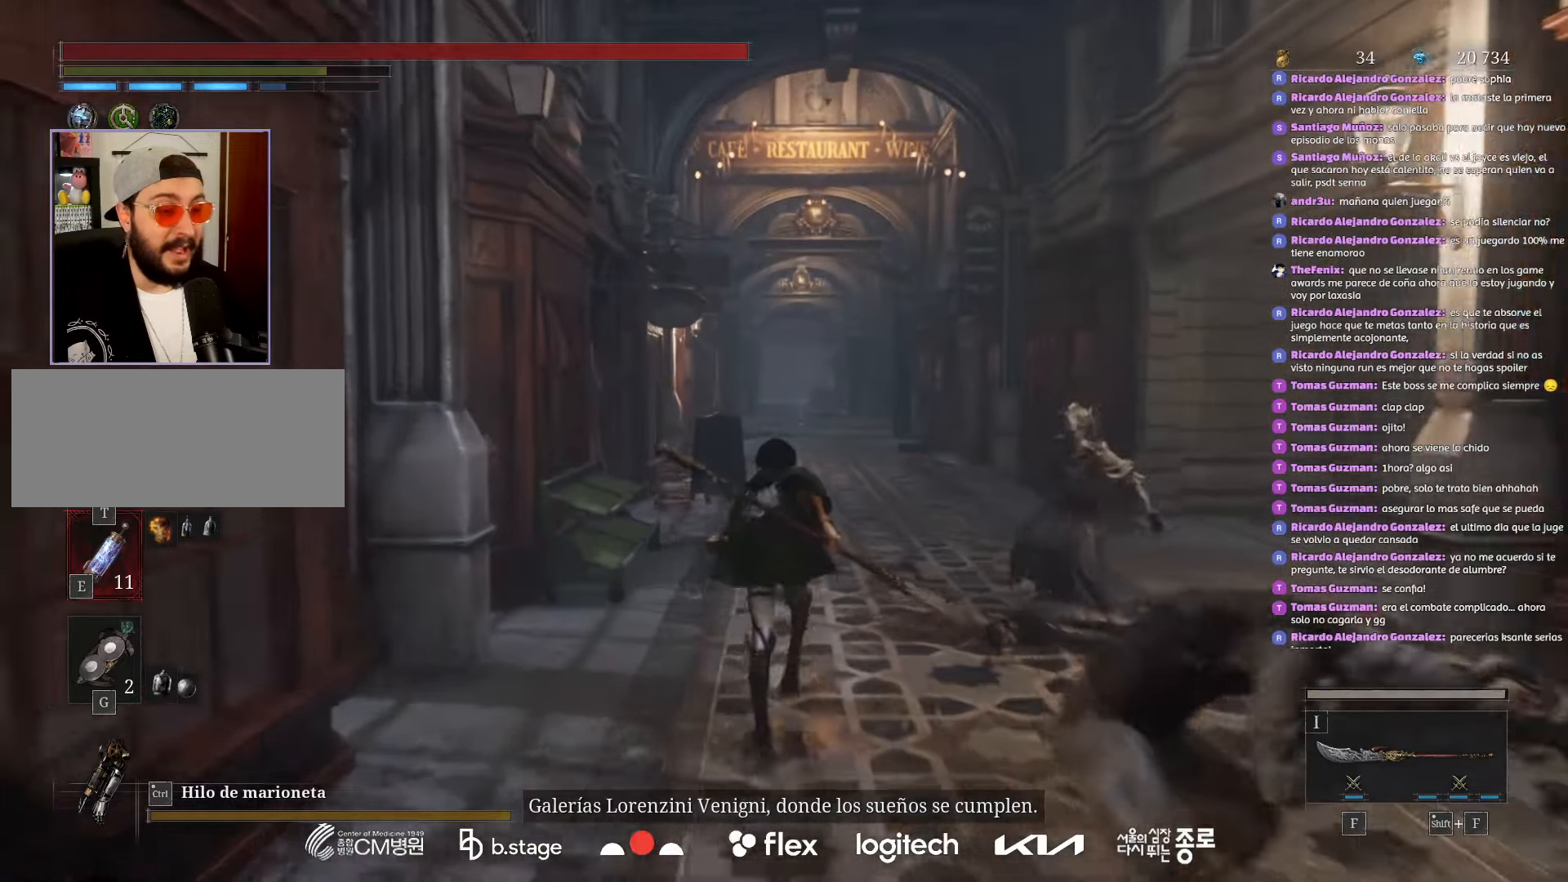
{"keys": ["w"], "mouse": ["left"], "events": []}
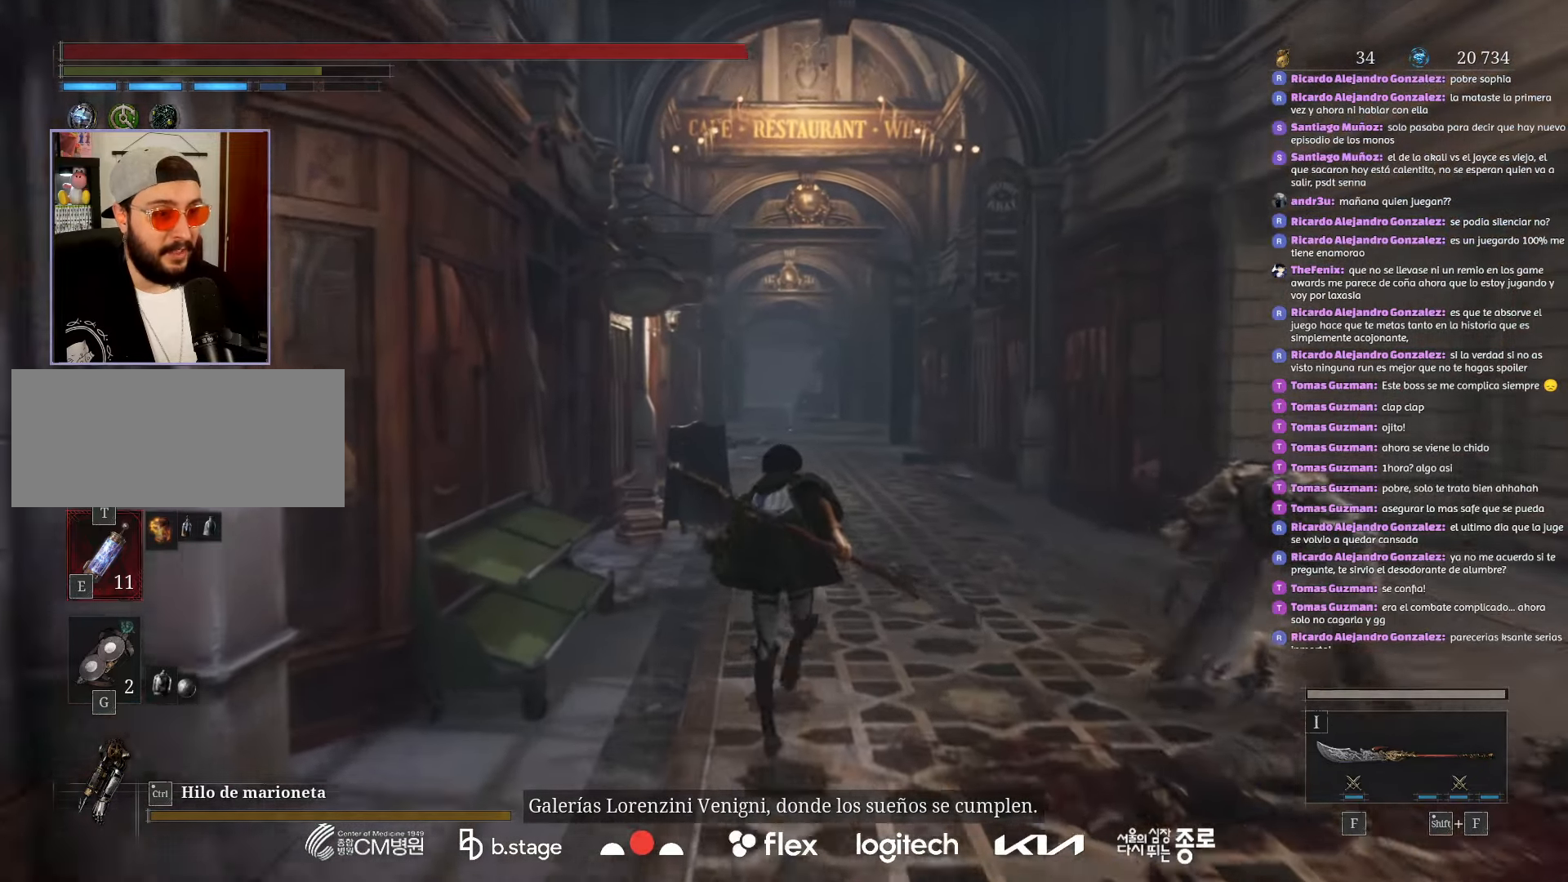
{"keys": ["w"], "mouse": ["left"], "events": []}
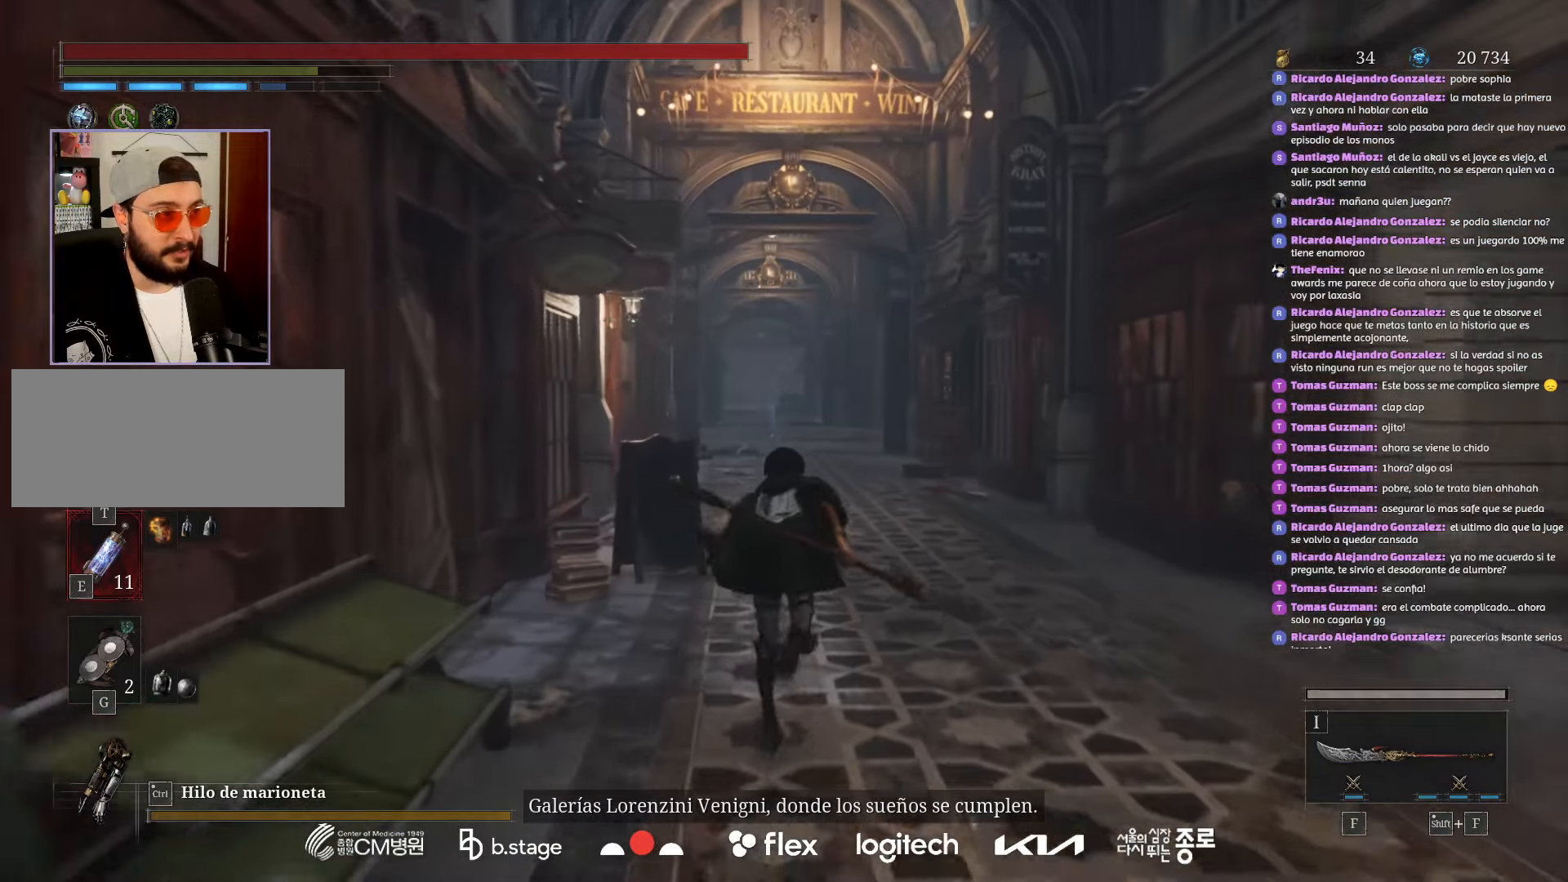
{"keys": ["w"], "mouse": ["left"], "events": []}
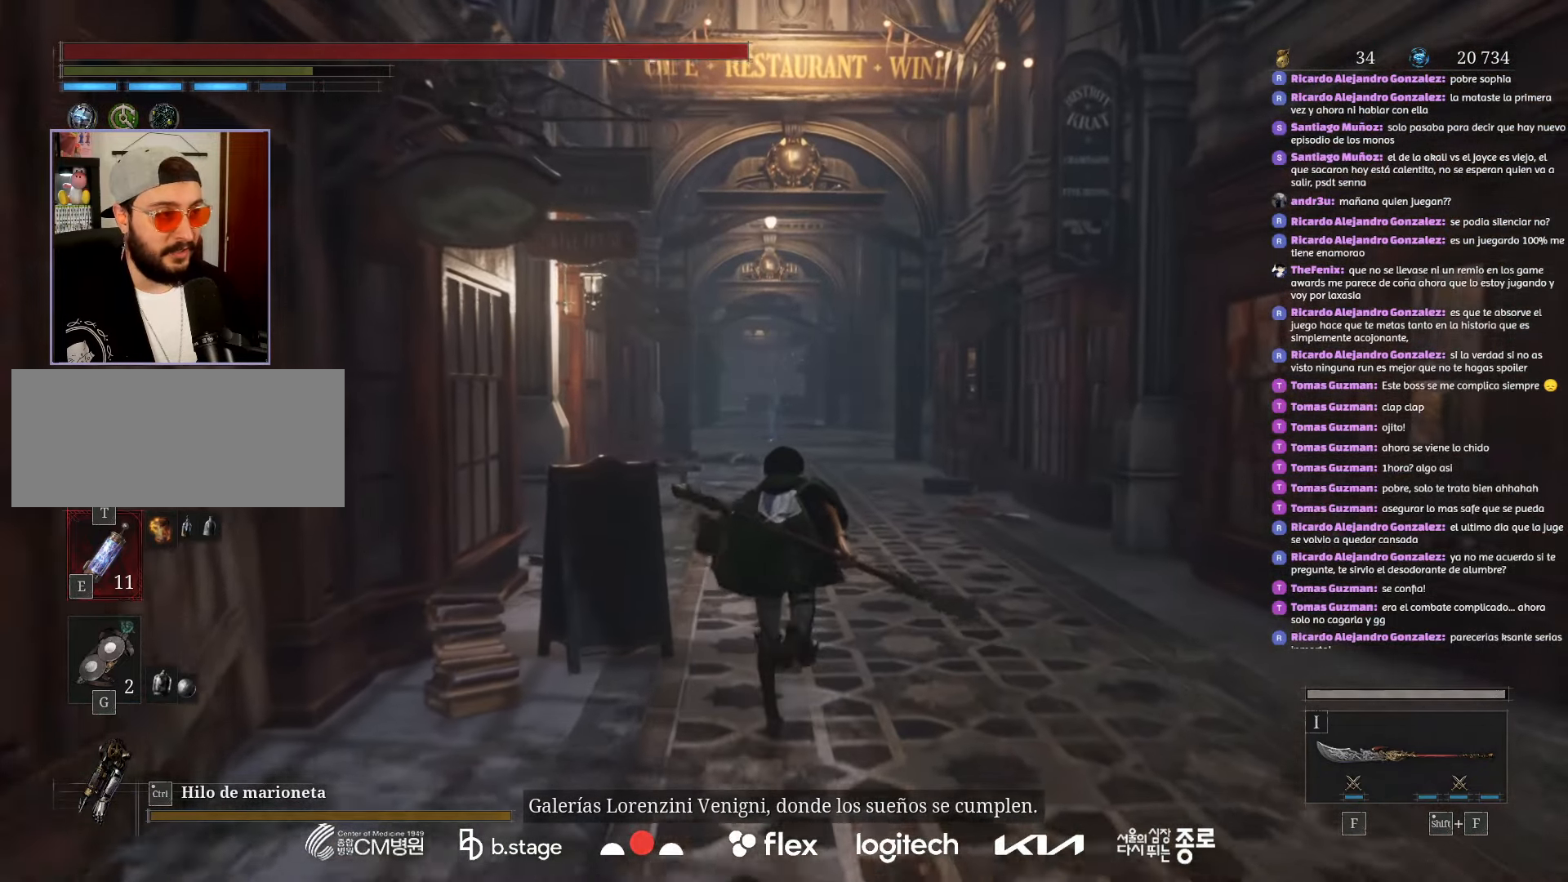
{"keys": ["w"], "mouse": ["left"], "events": []}
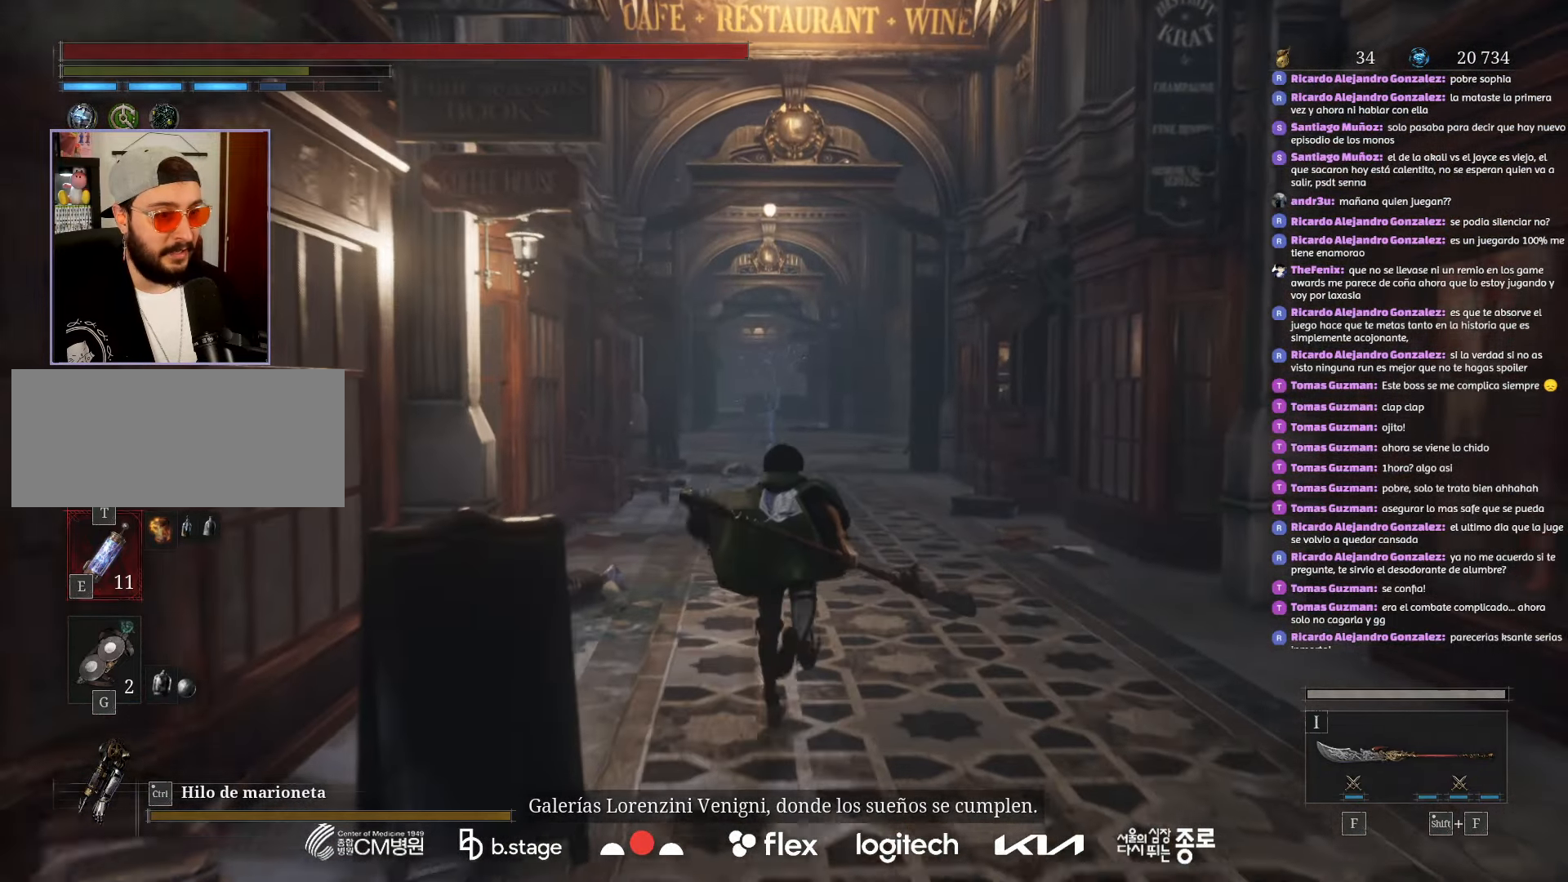
{"keys": ["w"], "mouse": ["left"], "events": []}
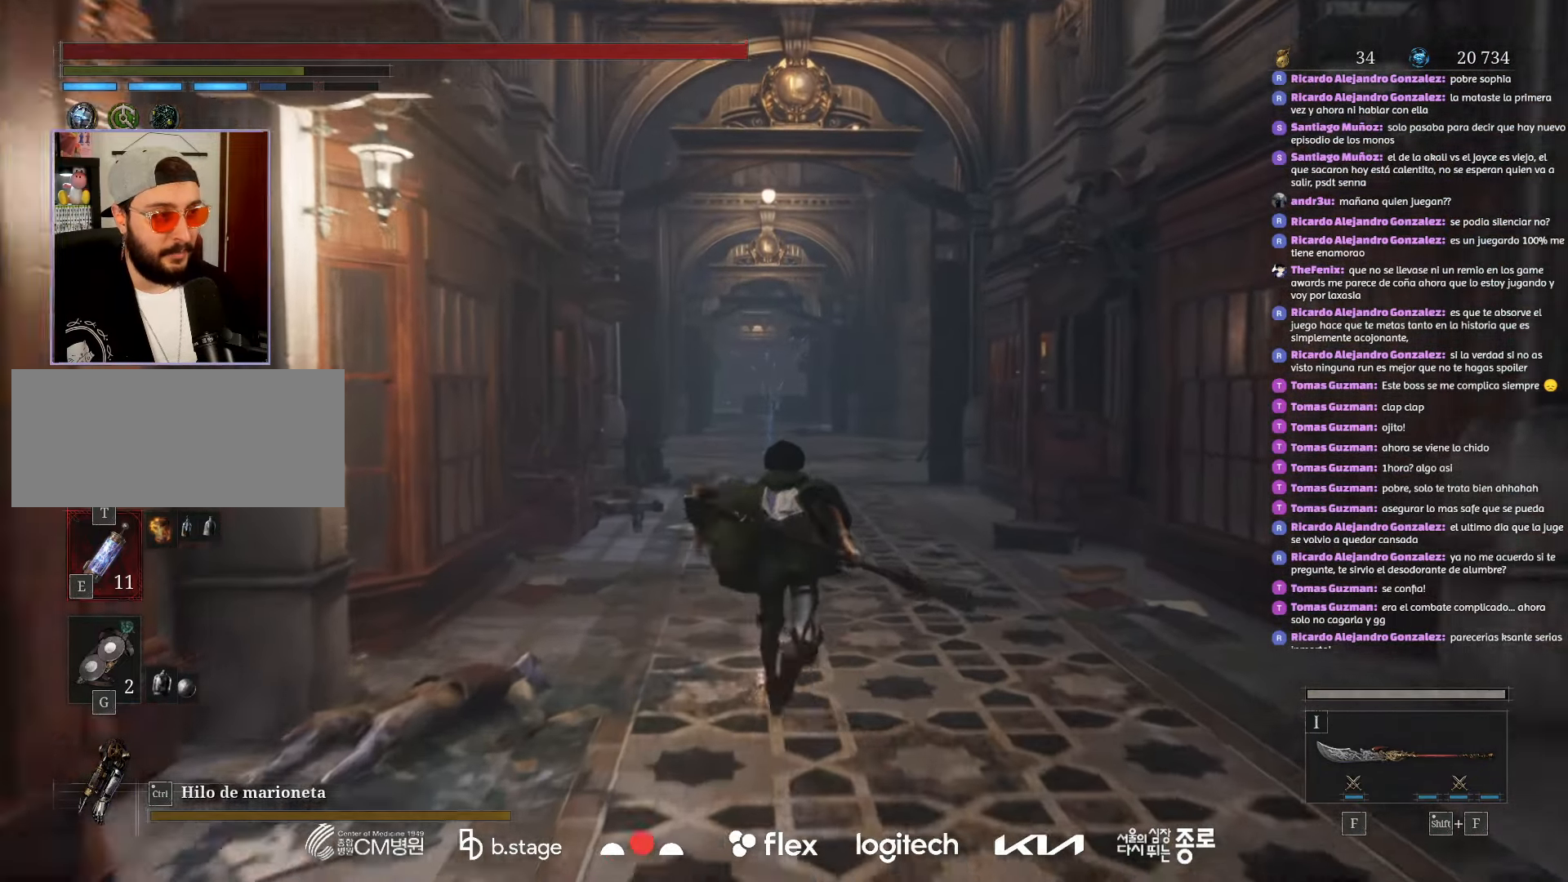
{"keys": ["w"], "mouse": ["left"], "events": []}
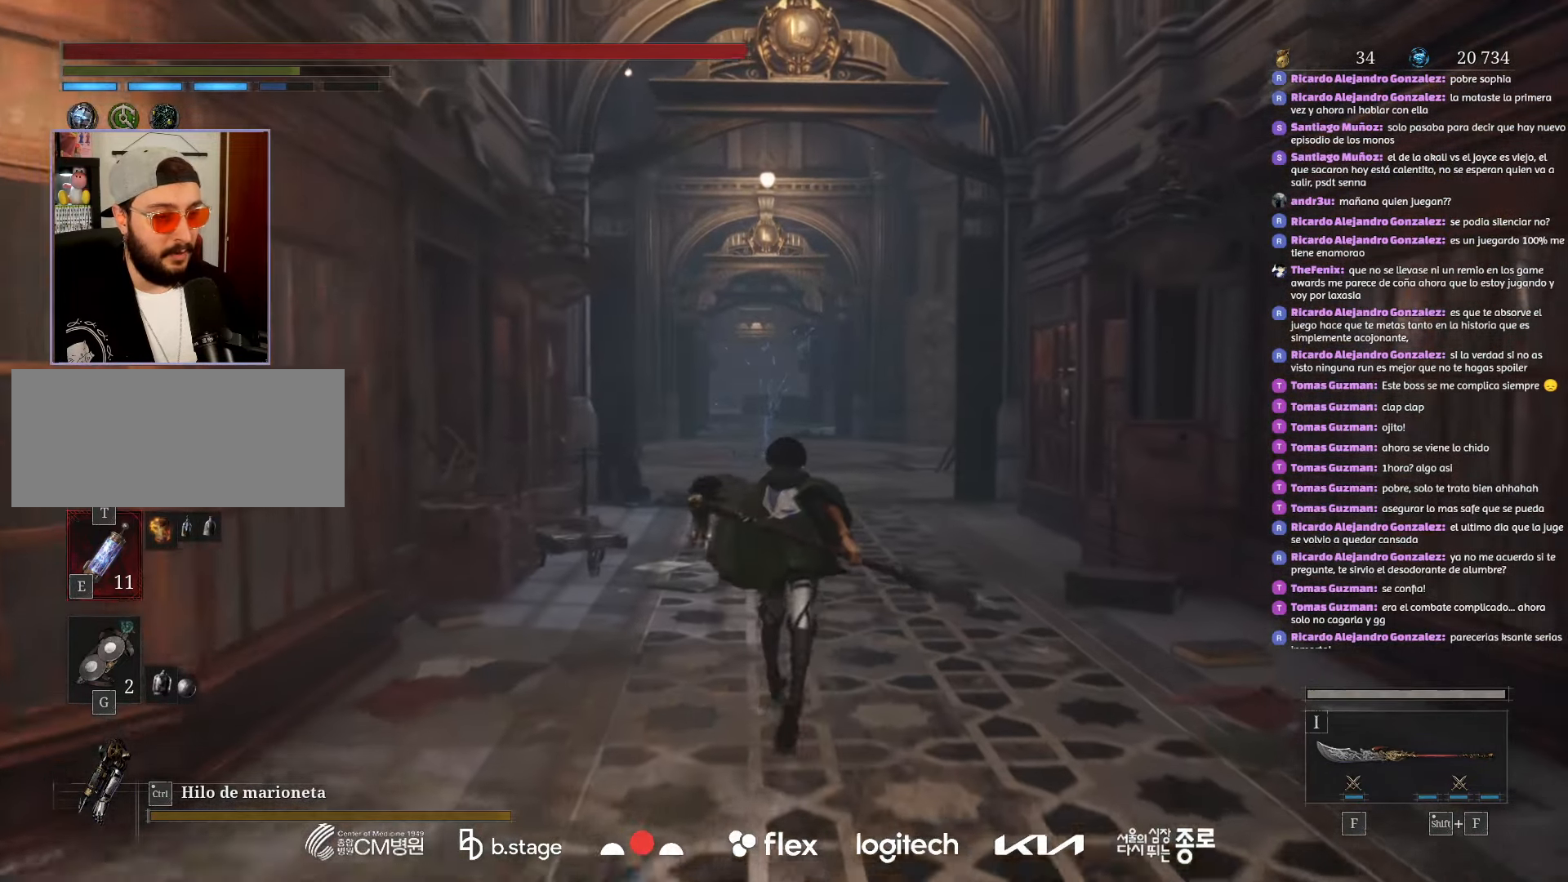
{"keys": ["w"], "mouse": ["left"], "events": []}
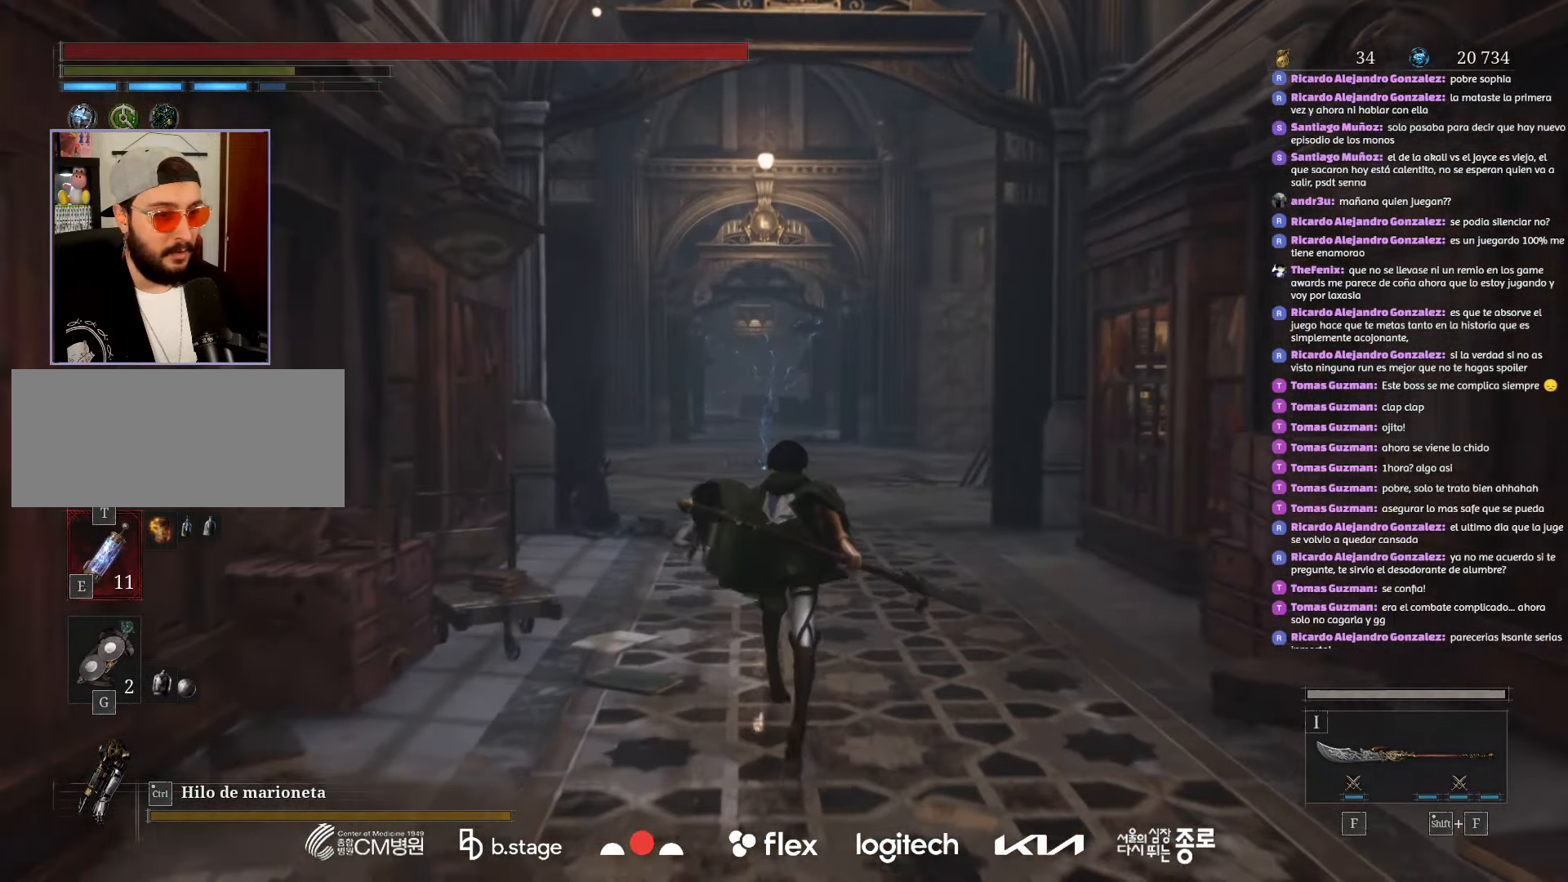
{"keys": ["w"], "mouse": ["left"], "events": []}
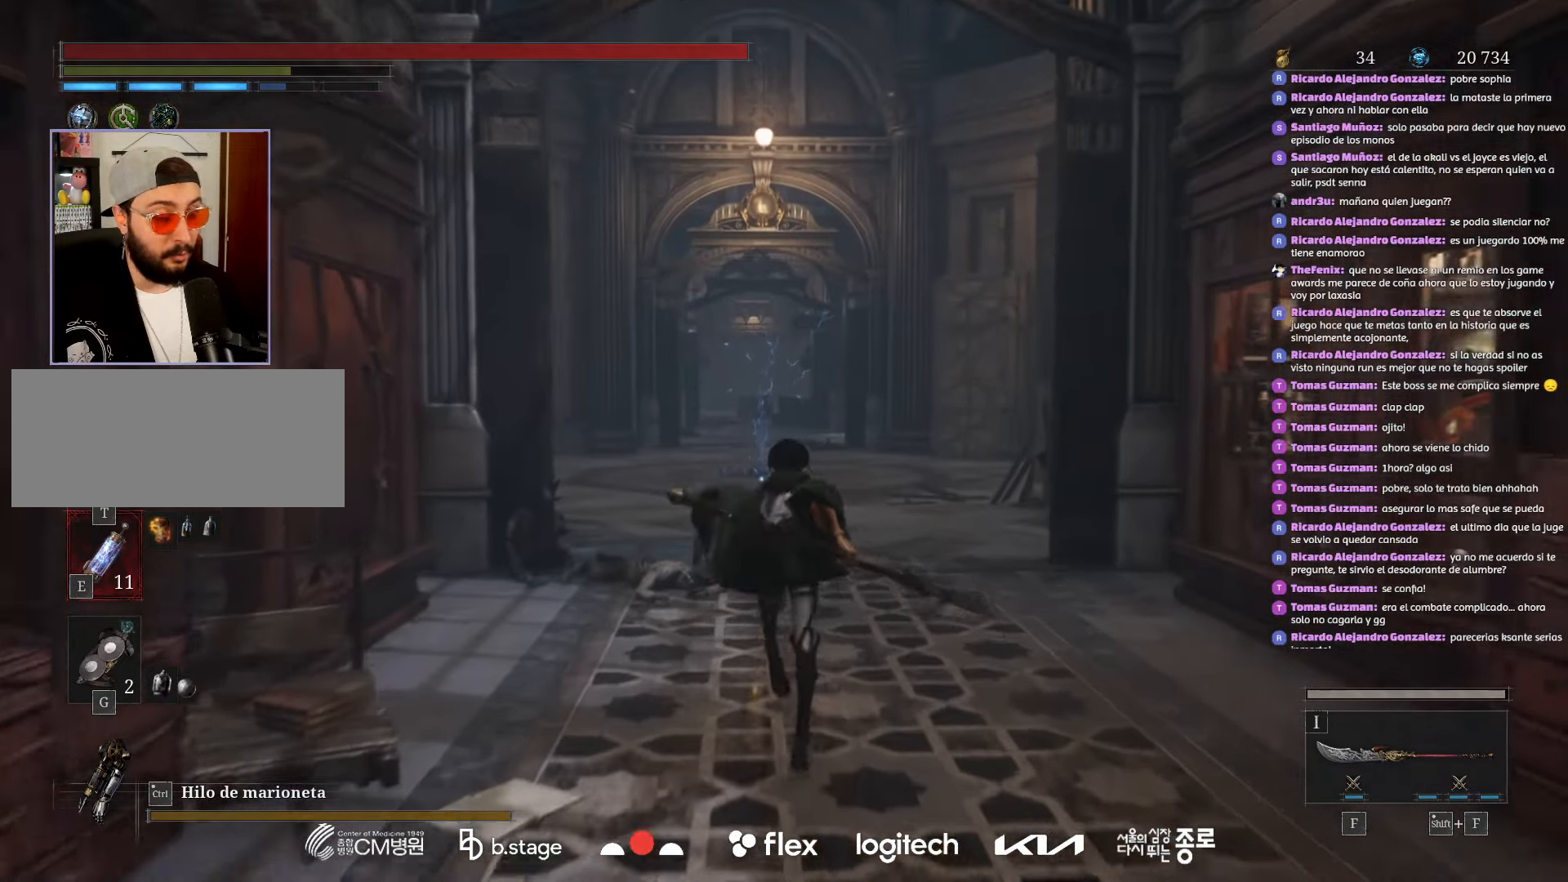
{"keys": ["w"], "mouse": ["left"], "events": []}
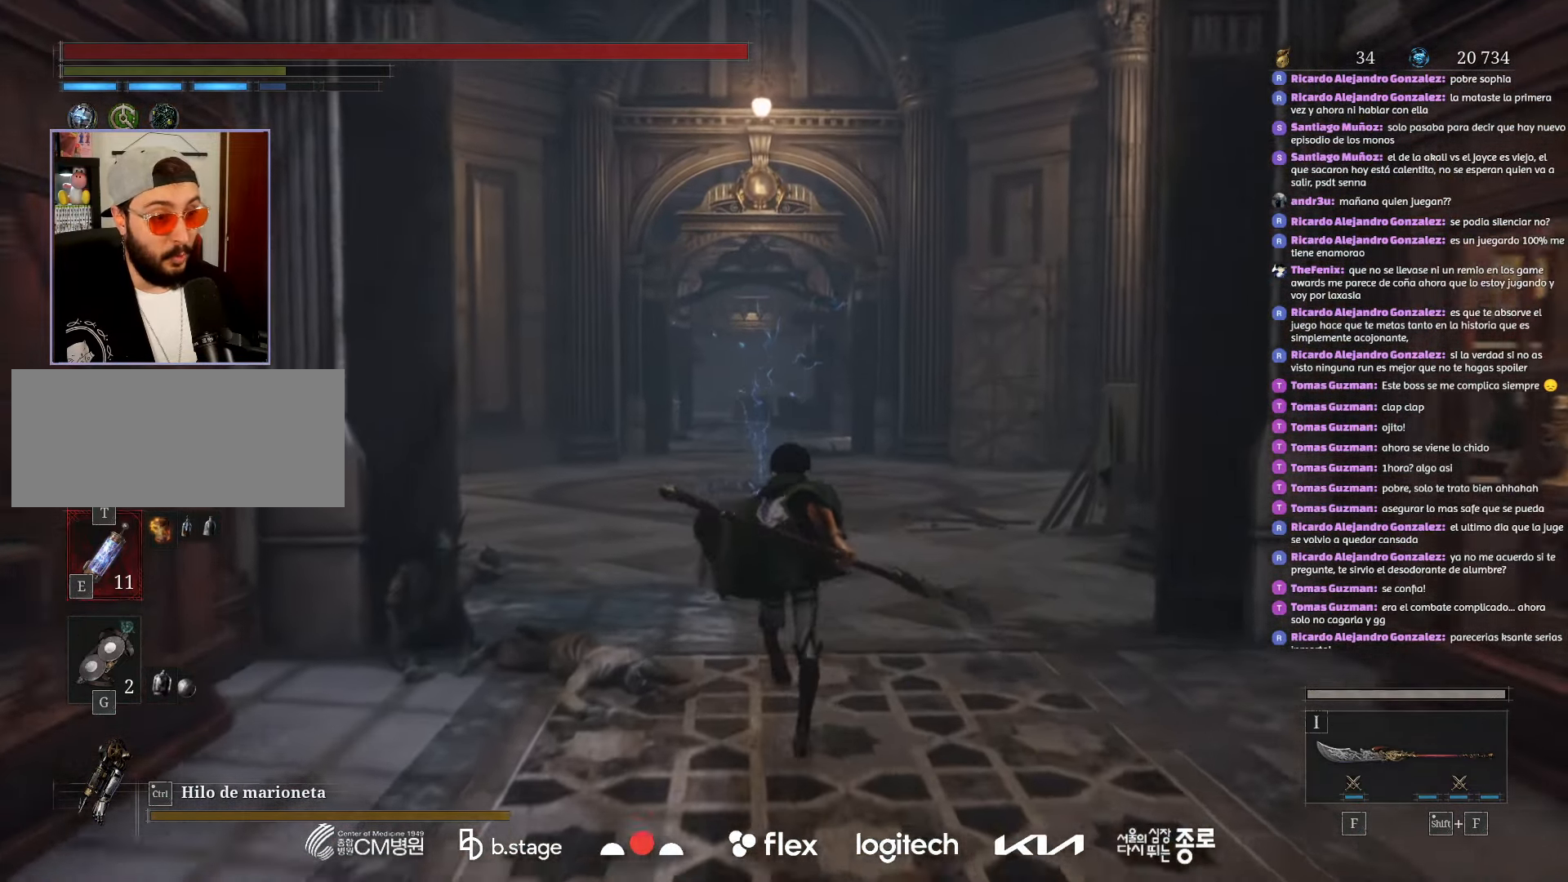
{"keys": ["w"], "mouse": ["left"], "events": []}
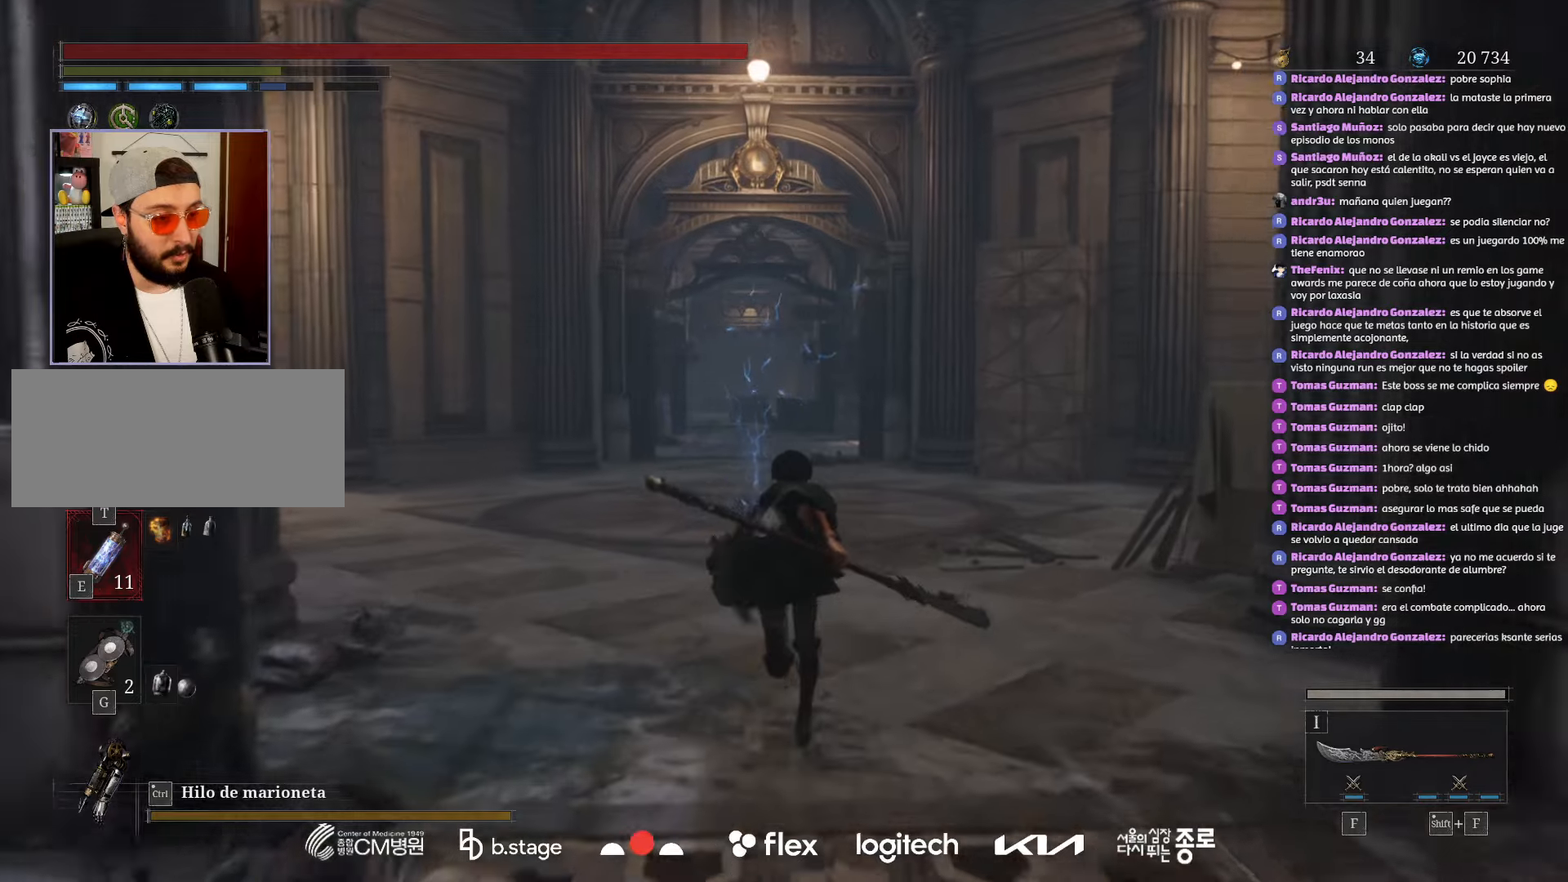
{"keys": ["w"], "mouse": ["left"], "events": []}
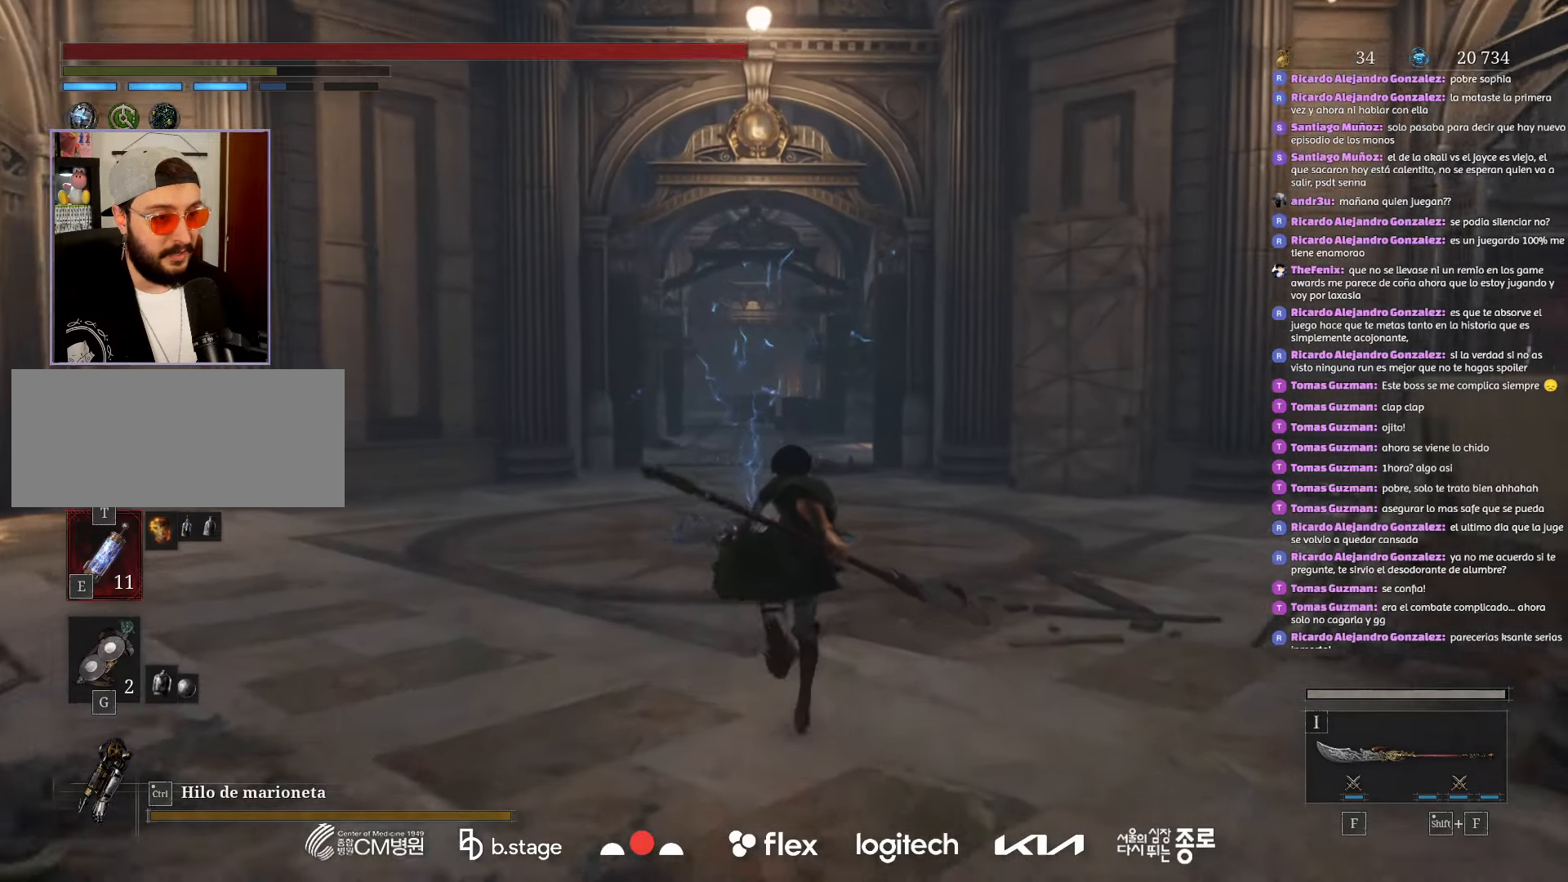
{"keys": ["w"], "mouse": ["left"], "events": []}
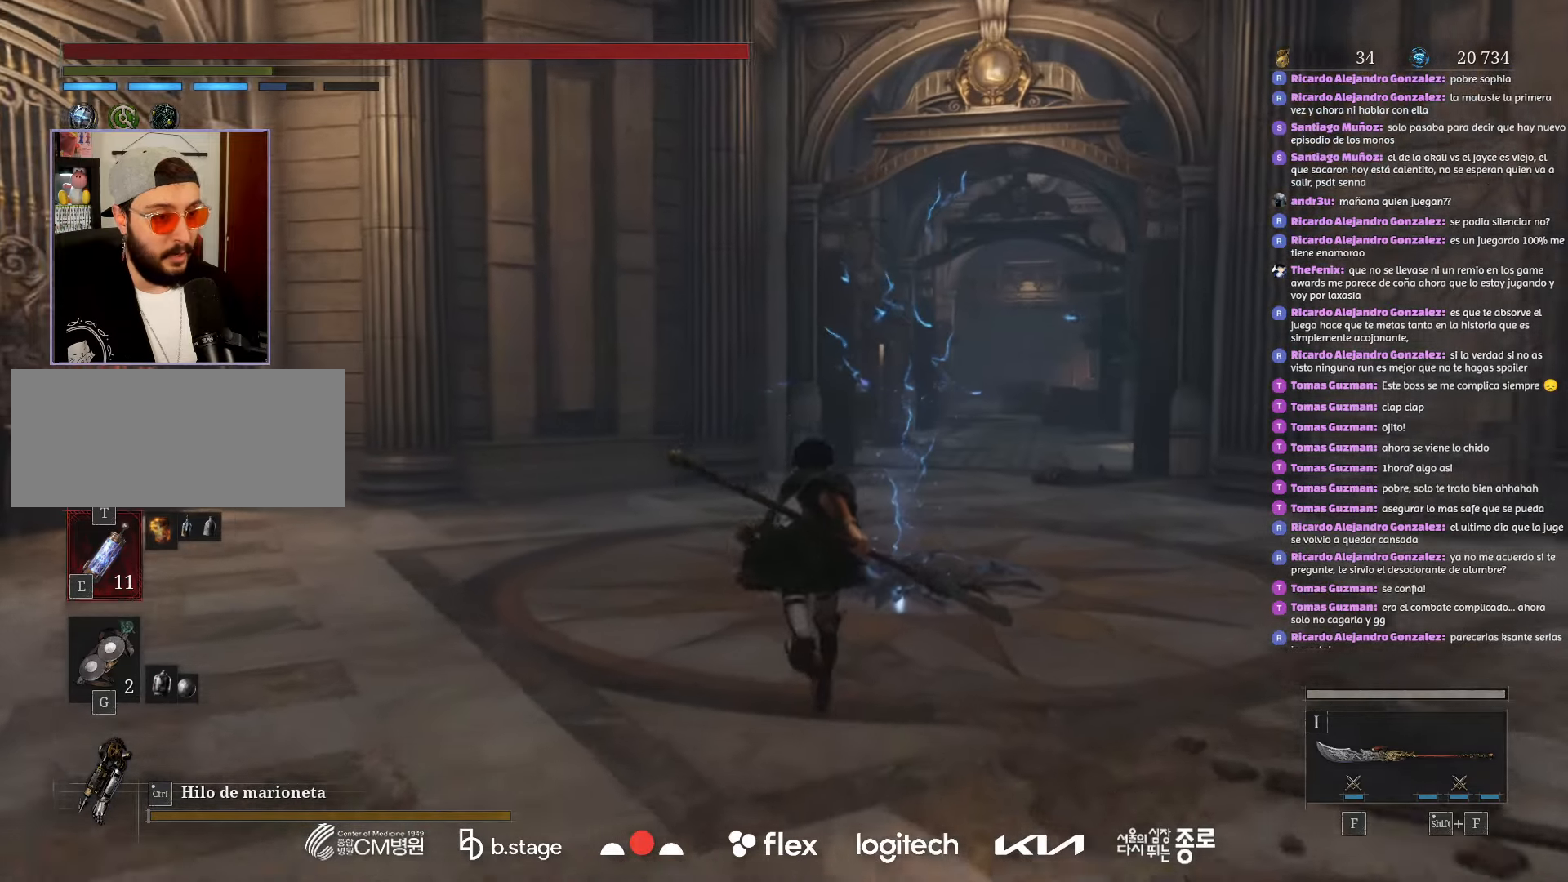
{"keys": ["w"], "mouse": ["left"], "events": []}
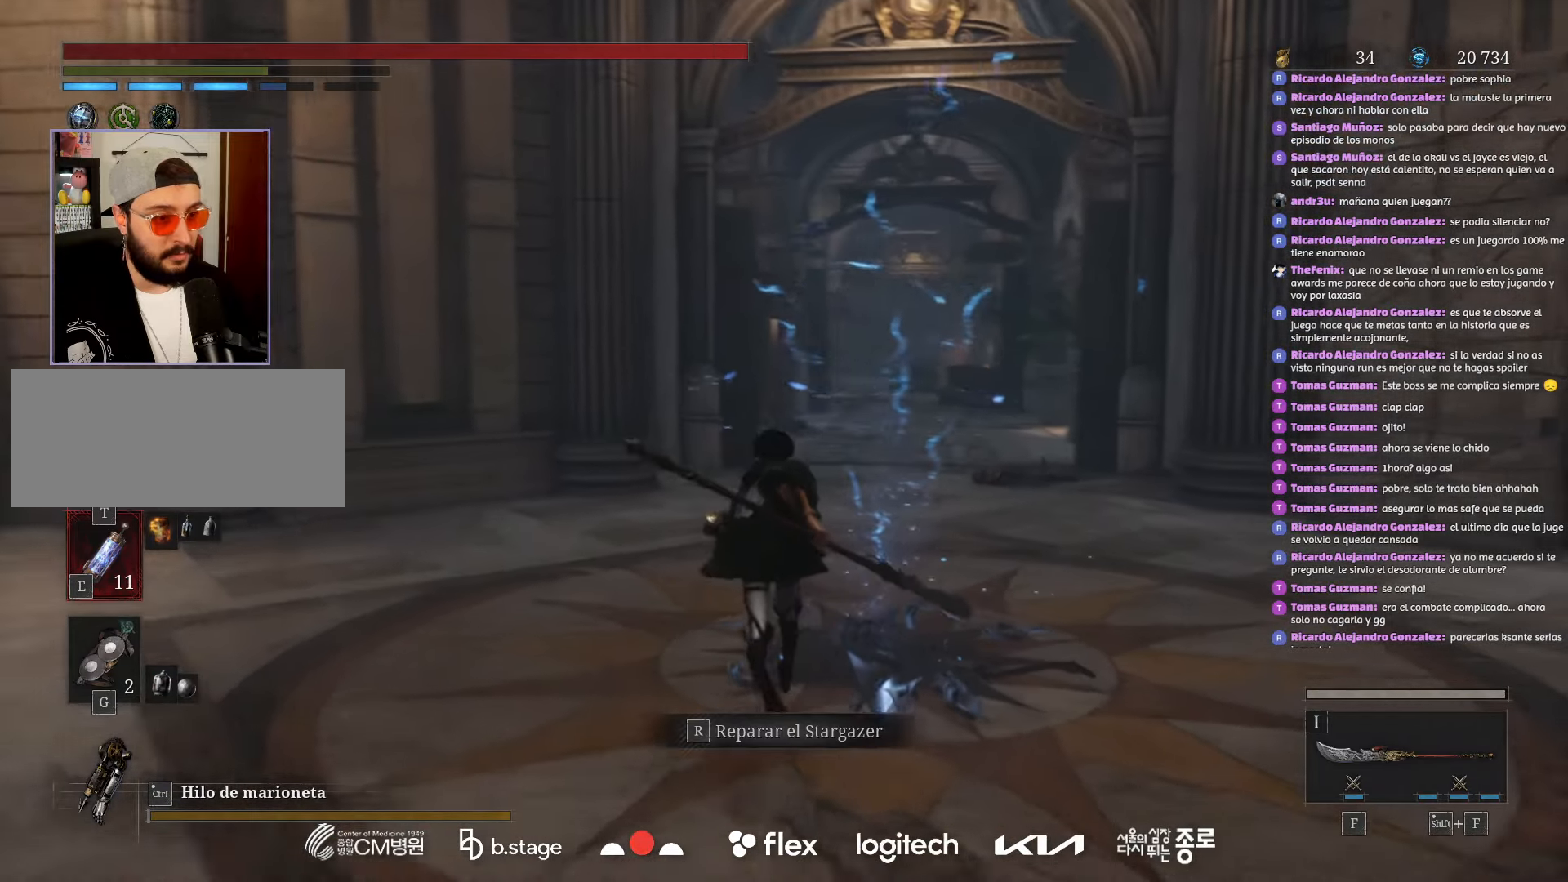
{"keys": [], "mouse": [], "events": [[67, "r", "down"], [100, "mouse_left", "up"], [217, "r", "up"], [383, "w", "up"]]}